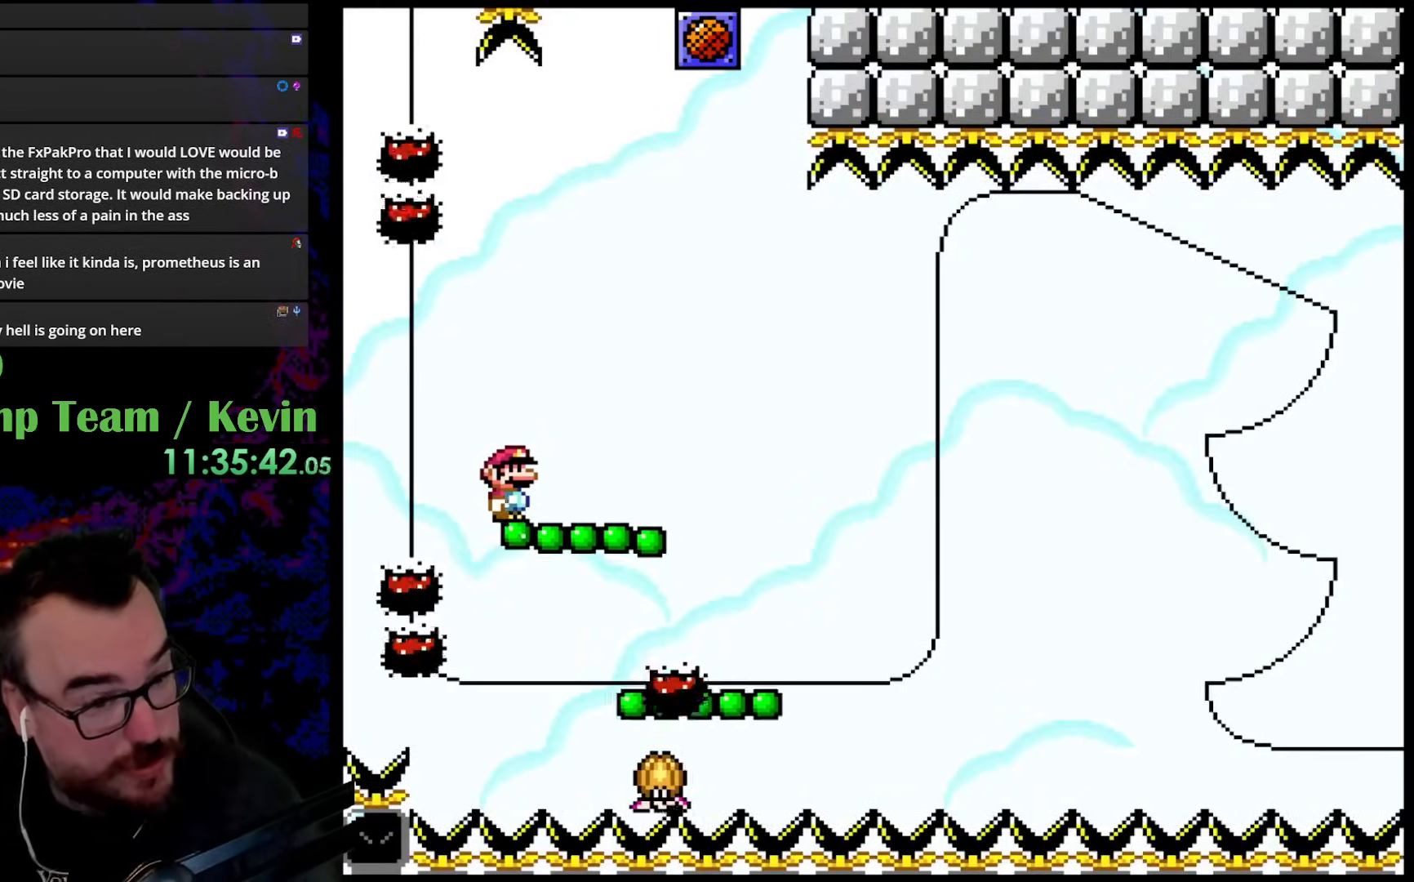
Gameplay with a controller (Nintendo layout); each line is a JSON object with the inputs held at the frame after it. "events" lists button and stick changes between this image and that frame as [ms after this image, input, new state], when the widget could be followed in between. Not read: L3 R3.
{"buttons": [], "events": []}
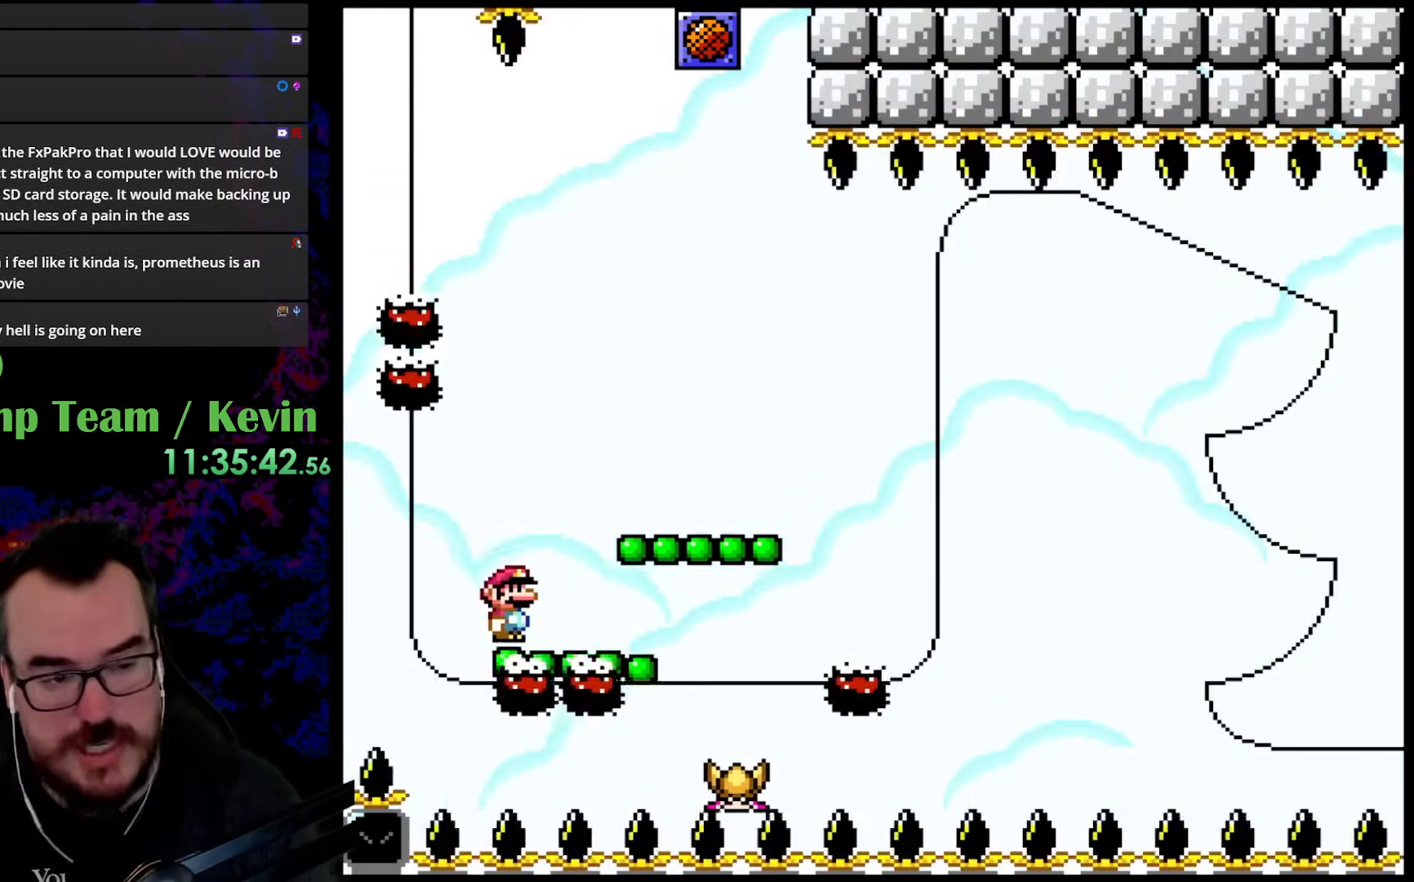
{"buttons": [], "events": []}
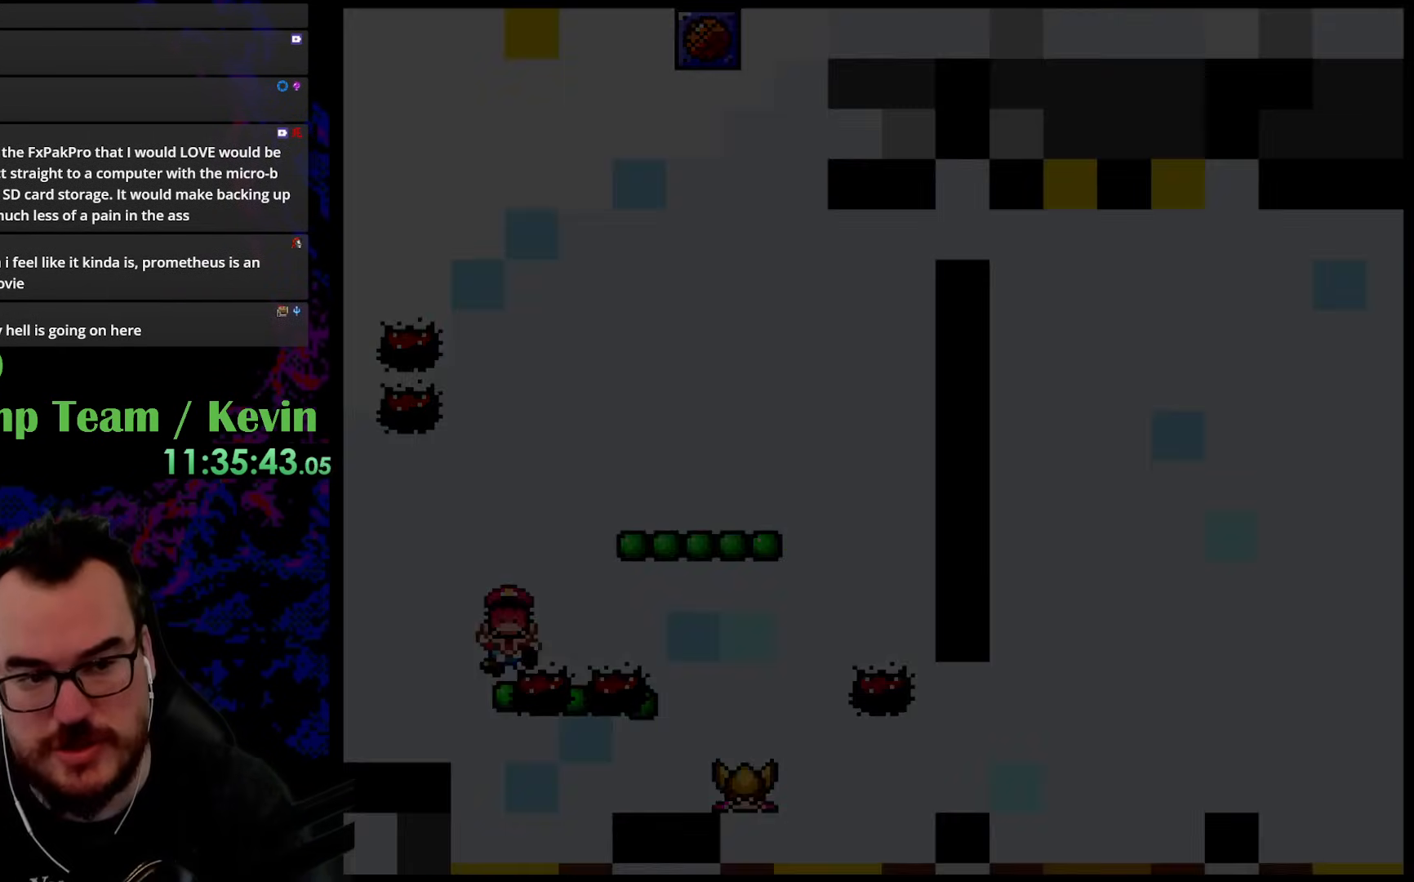
{"buttons": [], "events": []}
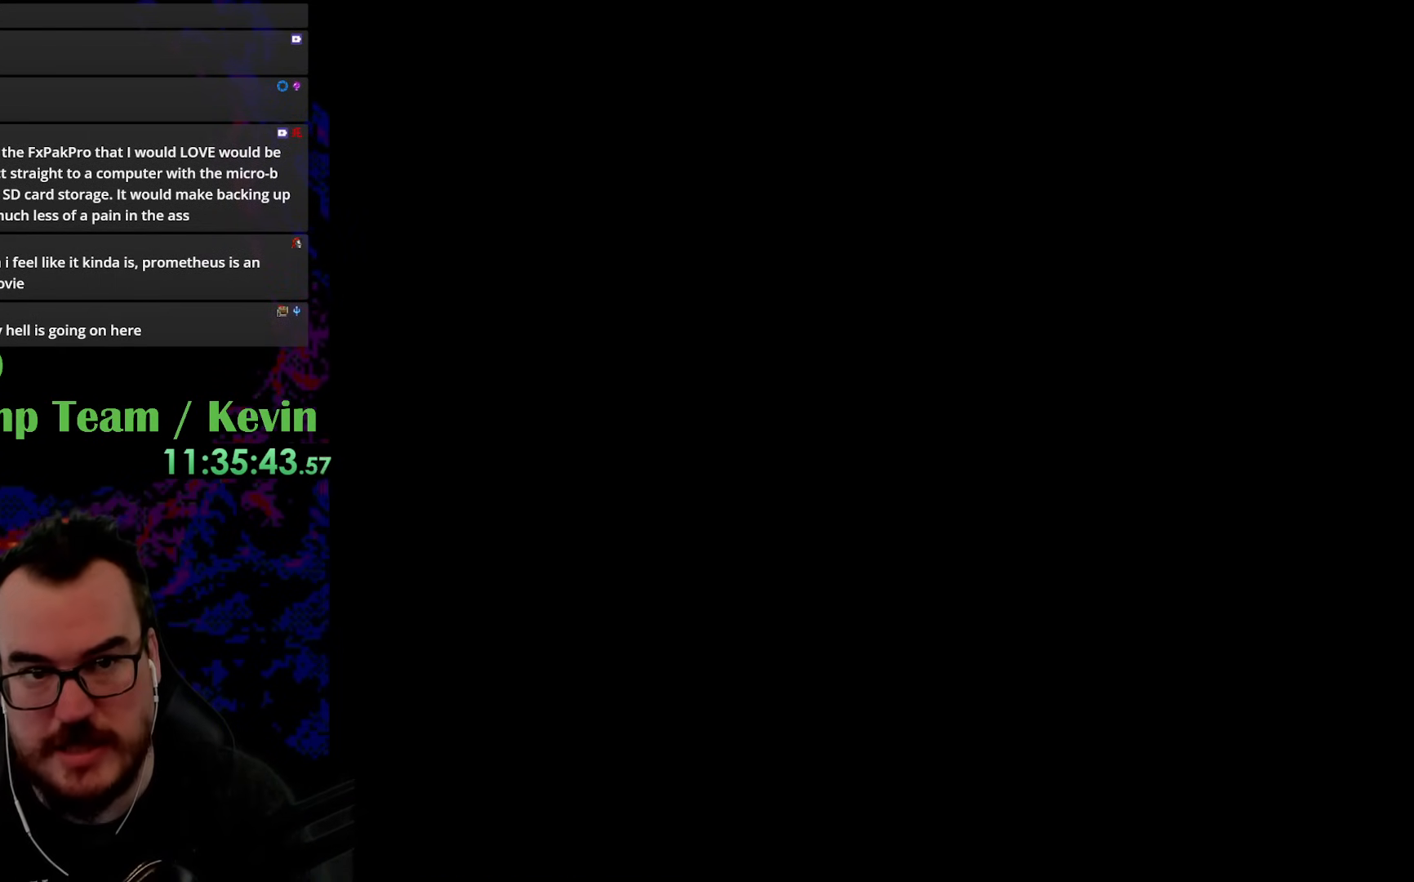
{"buttons": ["Y"], "events": [[483, "Y", "down"]]}
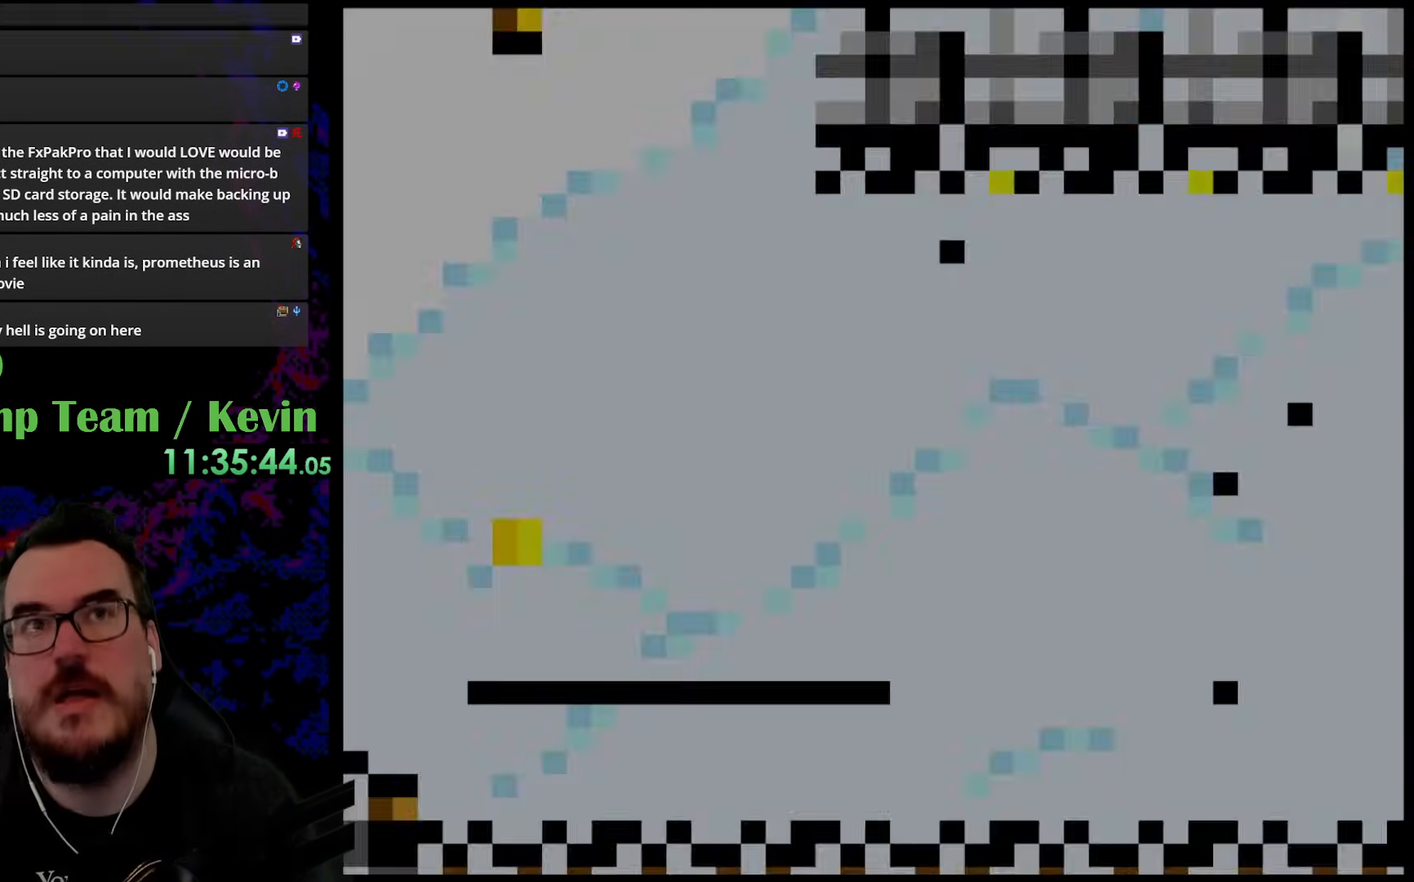
{"buttons": ["Y"], "events": []}
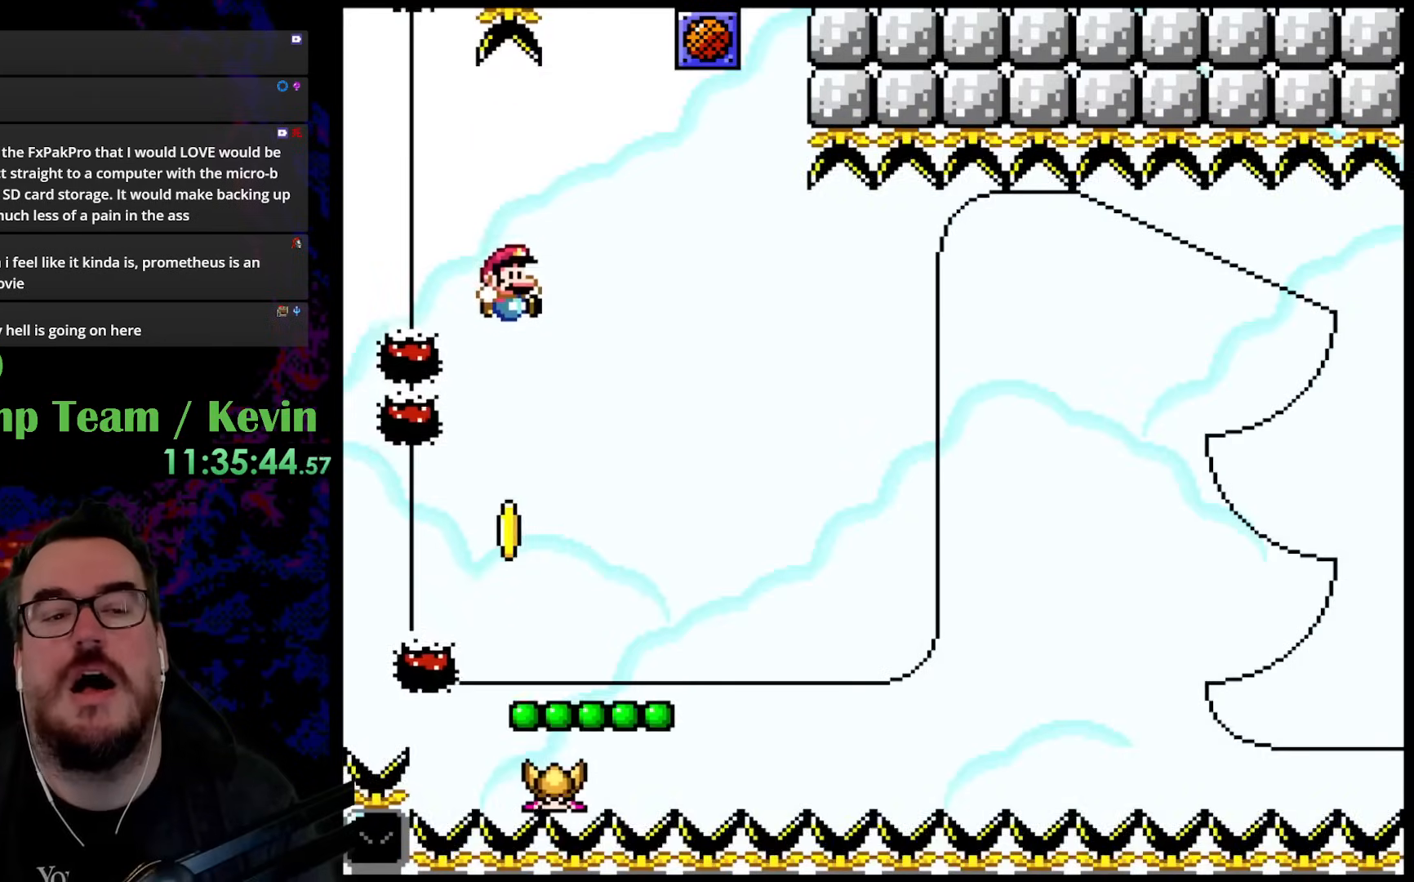
{"buttons": [], "events": [[417, "Y", "up"]]}
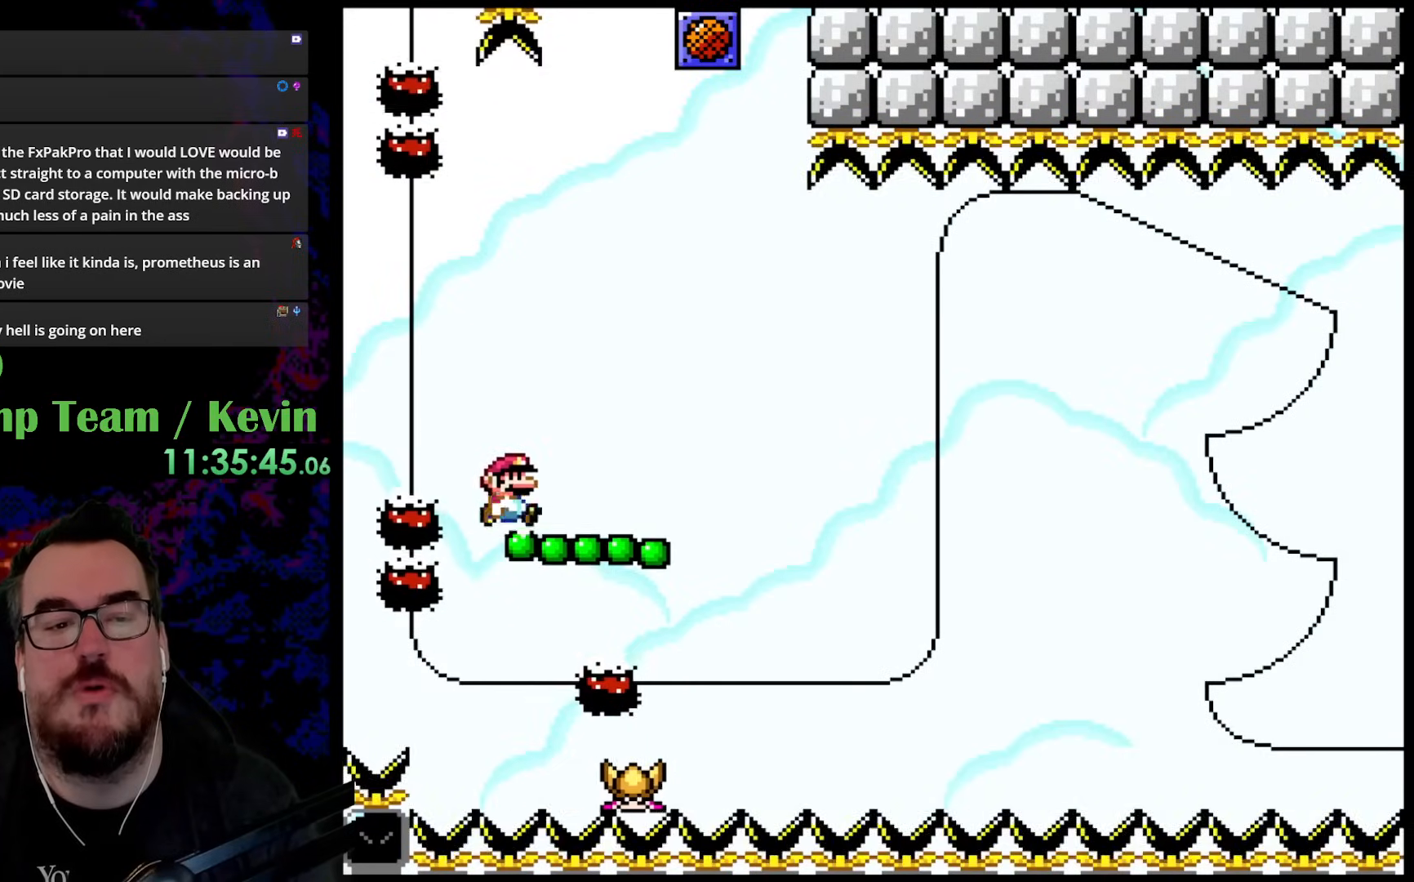
{"buttons": ["Y", "DPAD_LEFT"], "events": [[17, "Y", "down"], [50, "DPAD_RIGHT", "down"], [67, "B", "down"], [67, "DPAD_UP", "down"], [217, "B", "up"], [317, "DPAD_UP", "up"], [417, "DPAD_RIGHT", "up"], [417, "DPAD_UP", "down"], [433, "DPAD_LEFT", "down"], [450, "DPAD_UP", "up"]]}
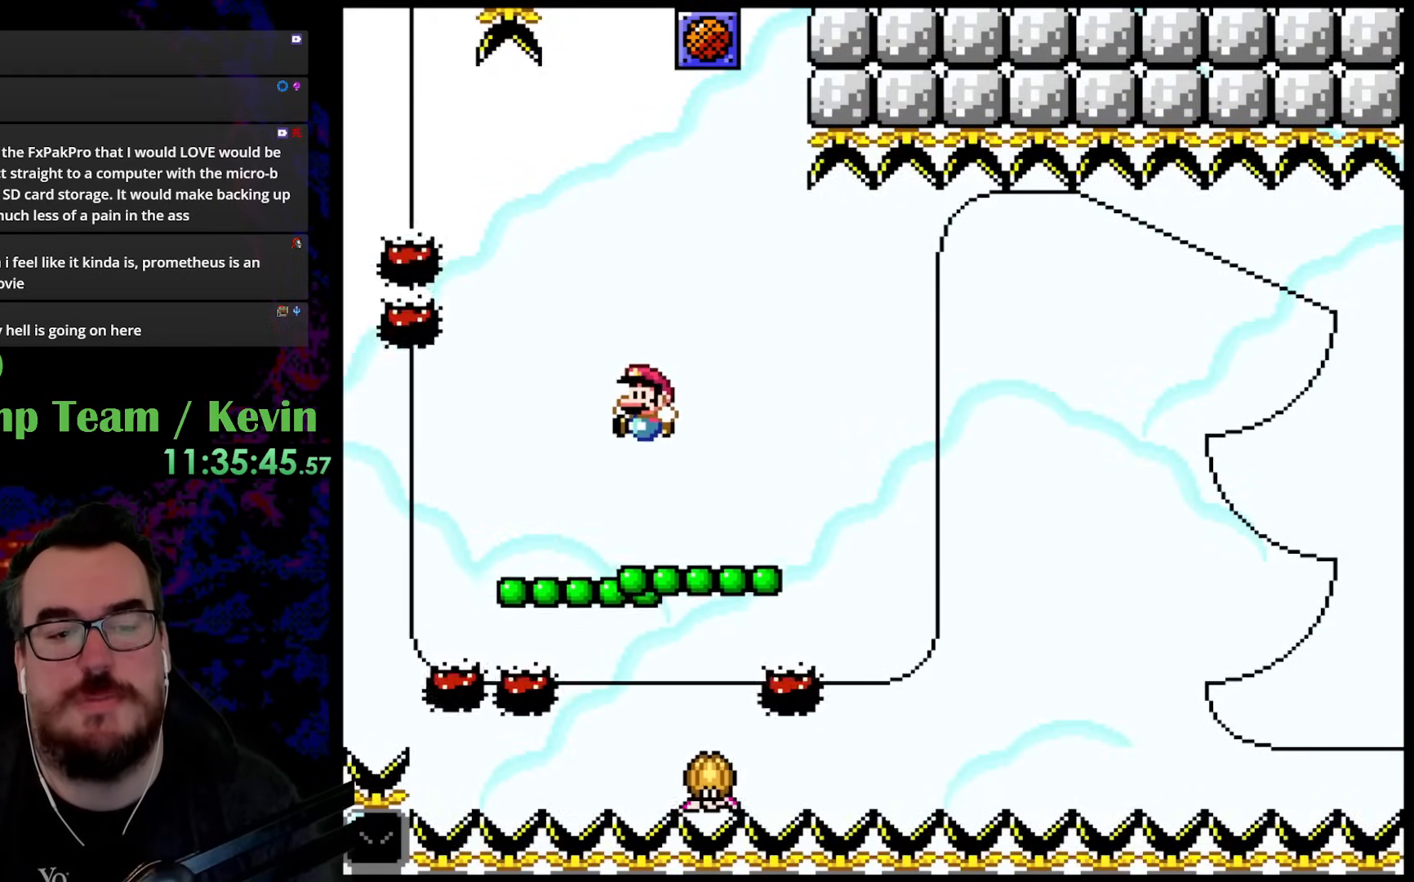
{"buttons": ["Y", "DPAD_RIGHT"], "events": [[100, "DPAD_LEFT", "up"], [183, "DPAD_UP", "down"], [250, "B", "down"], [367, "DPAD_RIGHT", "down"], [400, "B", "up"], [400, "DPAD_UP", "up"]]}
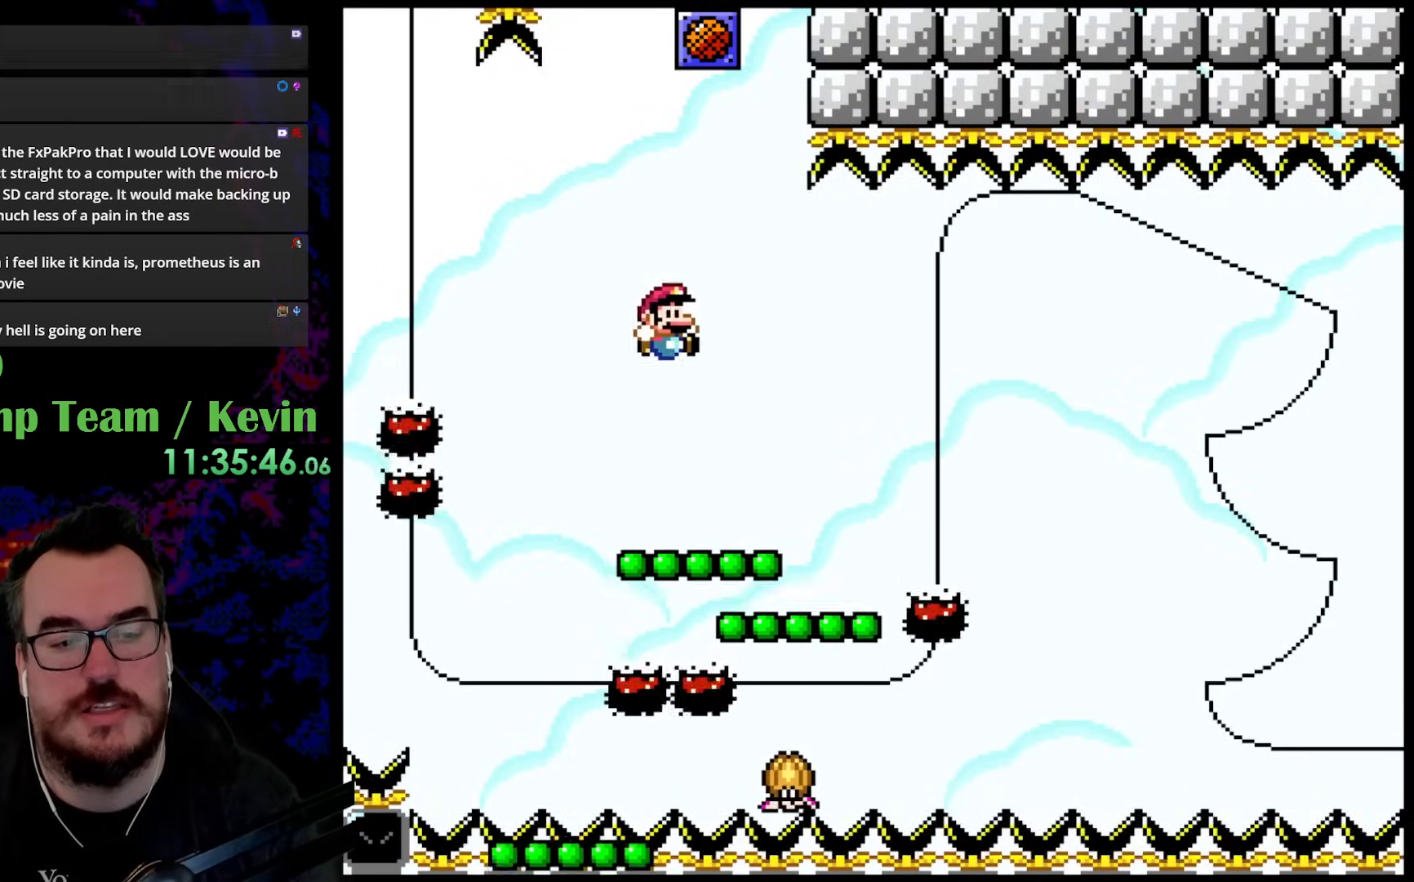
{"buttons": ["B", "Y", "DPAD_UP"], "events": [[150, "DPAD_UP", "down"], [167, "DPAD_RIGHT", "up"], [183, "DPAD_LEFT", "down"], [217, "DPAD_UP", "up"], [317, "DPAD_LEFT", "up"], [417, "DPAD_UP", "down"], [450, "B", "down"]]}
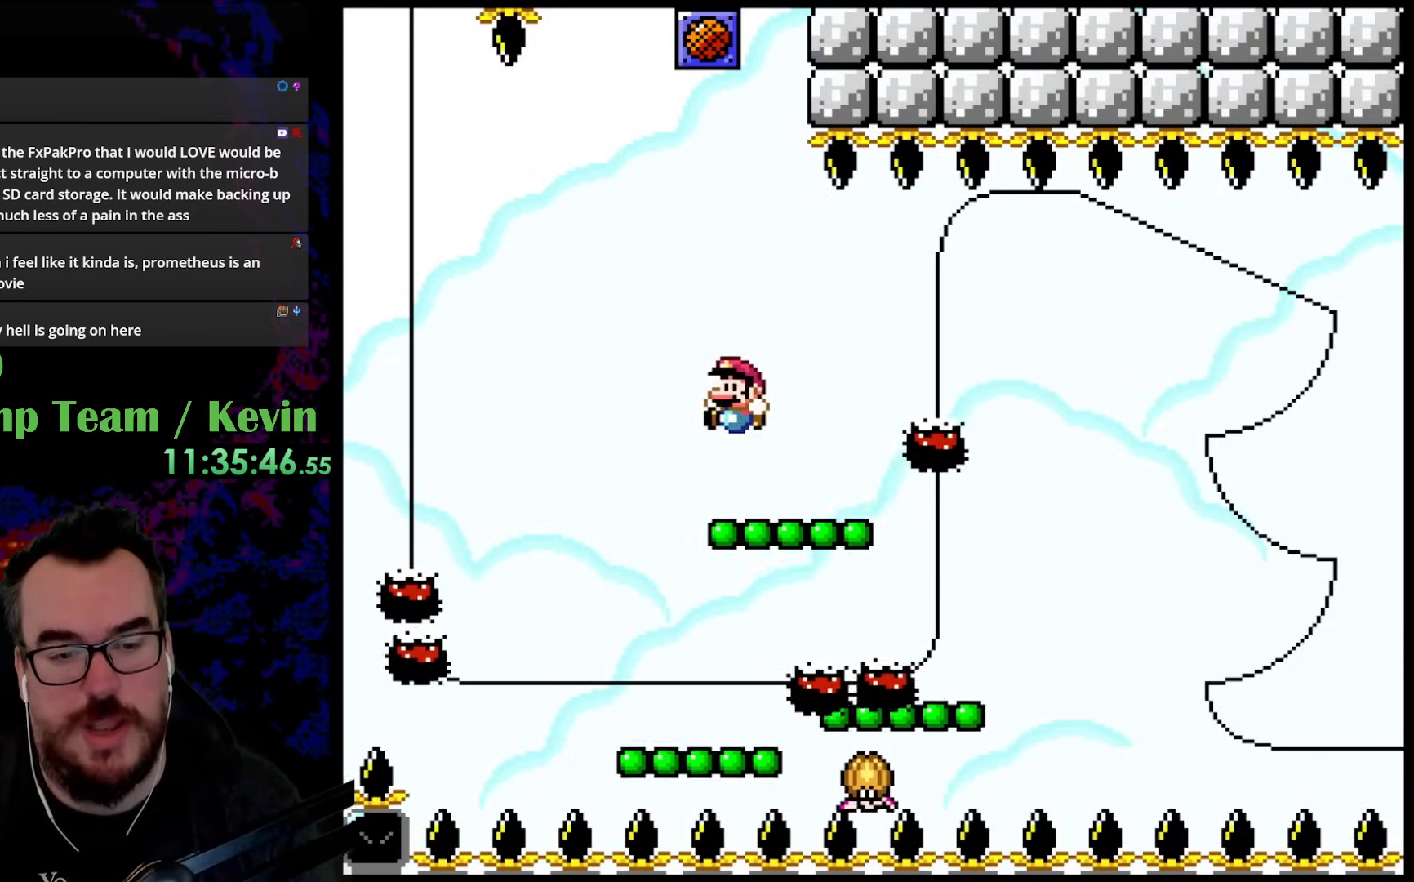
{"buttons": ["Y", "DPAD_LEFT"], "events": [[117, "B", "up"], [117, "DPAD_RIGHT", "down"], [117, "DPAD_UP", "up"], [417, "DPAD_UP", "down"], [433, "DPAD_RIGHT", "up"], [450, "DPAD_LEFT", "down"], [467, "DPAD_UP", "up"]]}
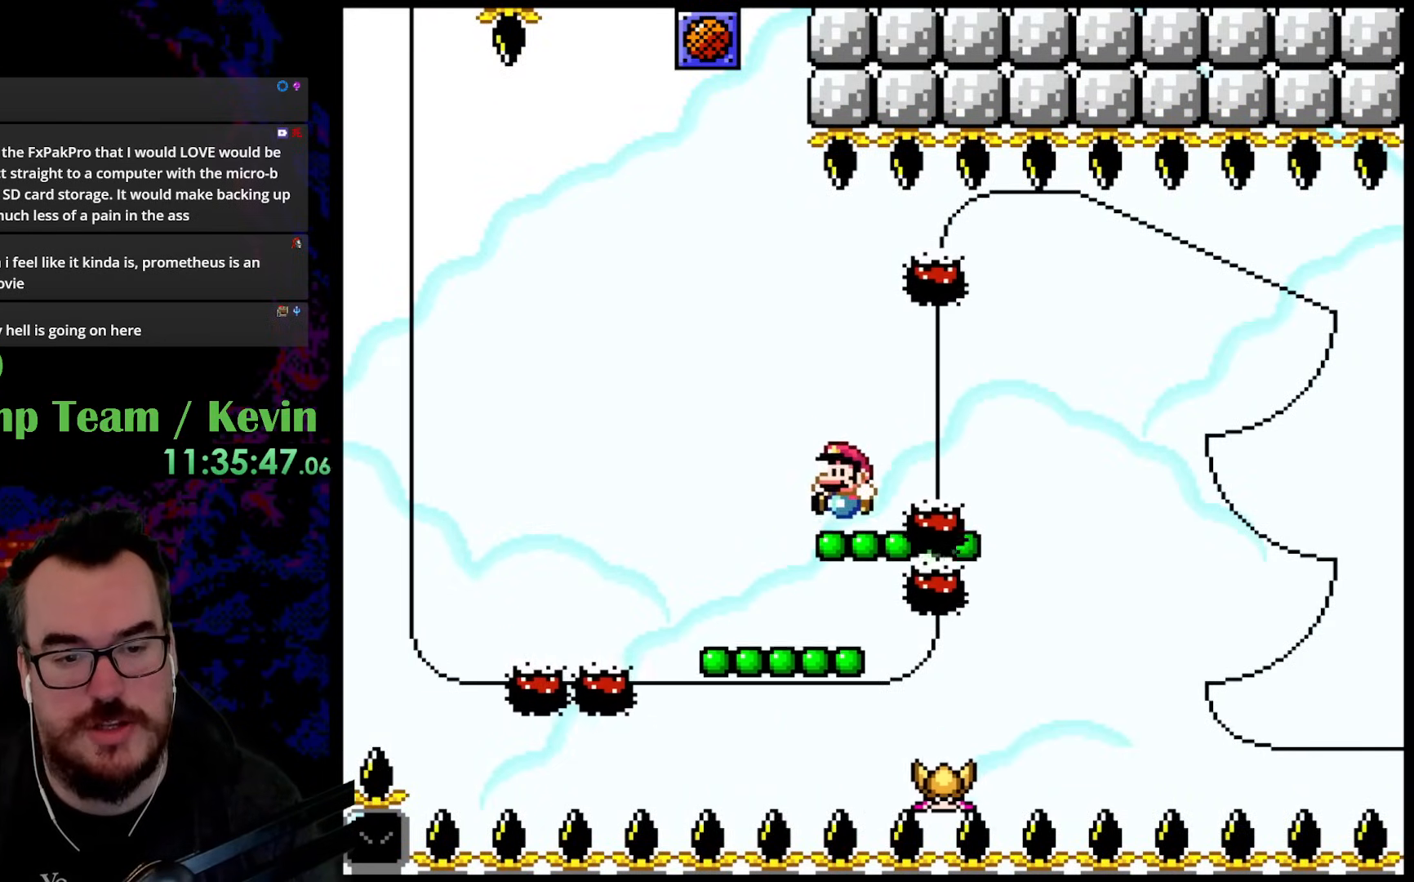
{"buttons": ["Y", "DPAD_RIGHT"], "events": [[83, "DPAD_LEFT", "up"], [117, "Y", "up"], [150, "Y", "down"], [167, "DPAD_UP", "down"], [217, "B", "down"], [367, "B", "up"], [367, "DPAD_UP", "up"], [433, "Y", "up"], [500, "DPAD_RIGHT", "down"], [500, "Y", "down"]]}
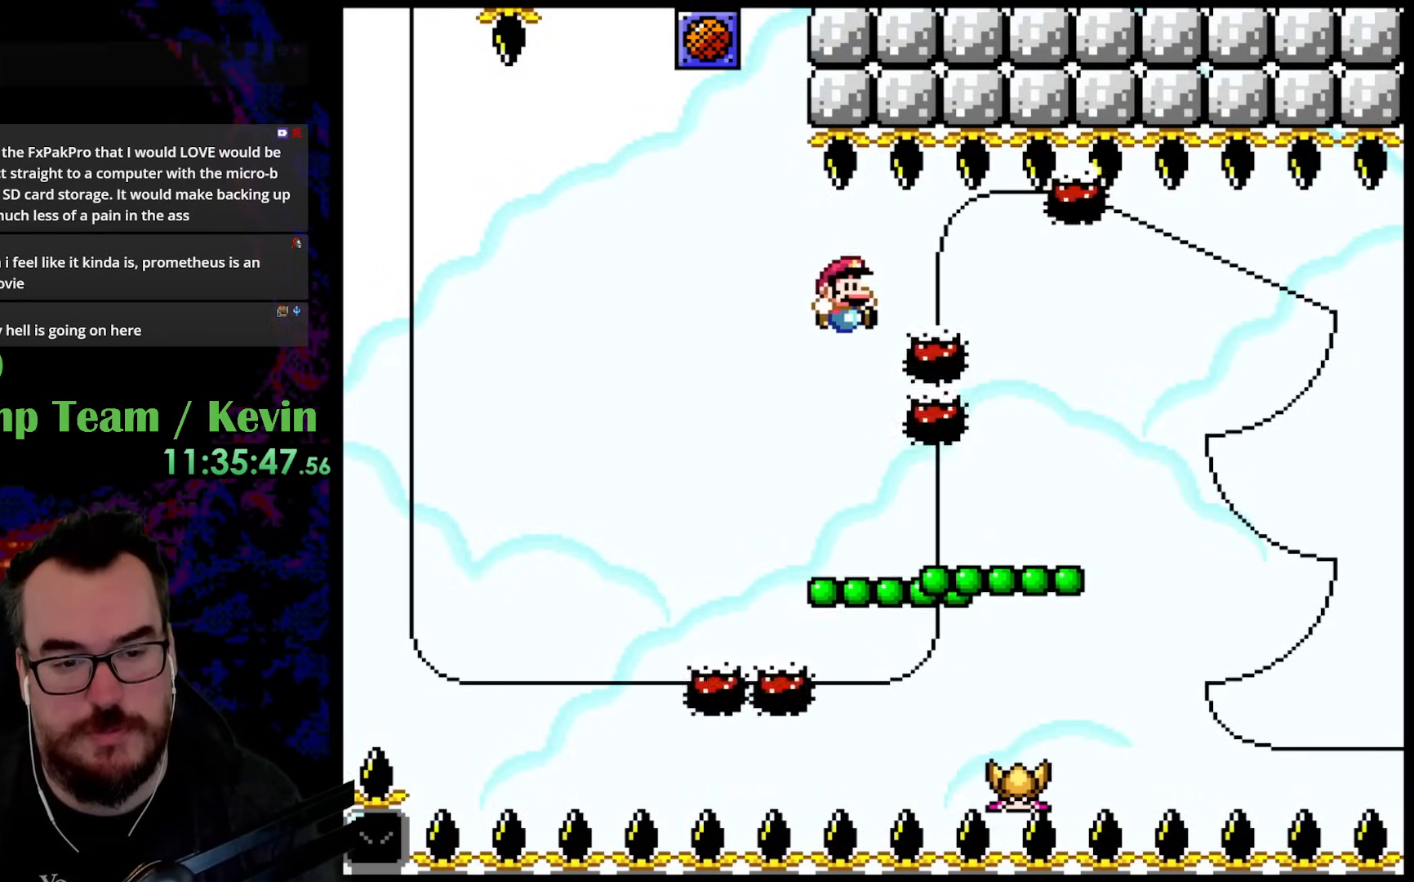
{"buttons": ["B", "Y", "DPAD_UP", "DPAD_RIGHT"], "events": [[17, "DPAD_UP", "down"], [67, "B", "down"], [317, "B", "up"], [417, "B", "down"]]}
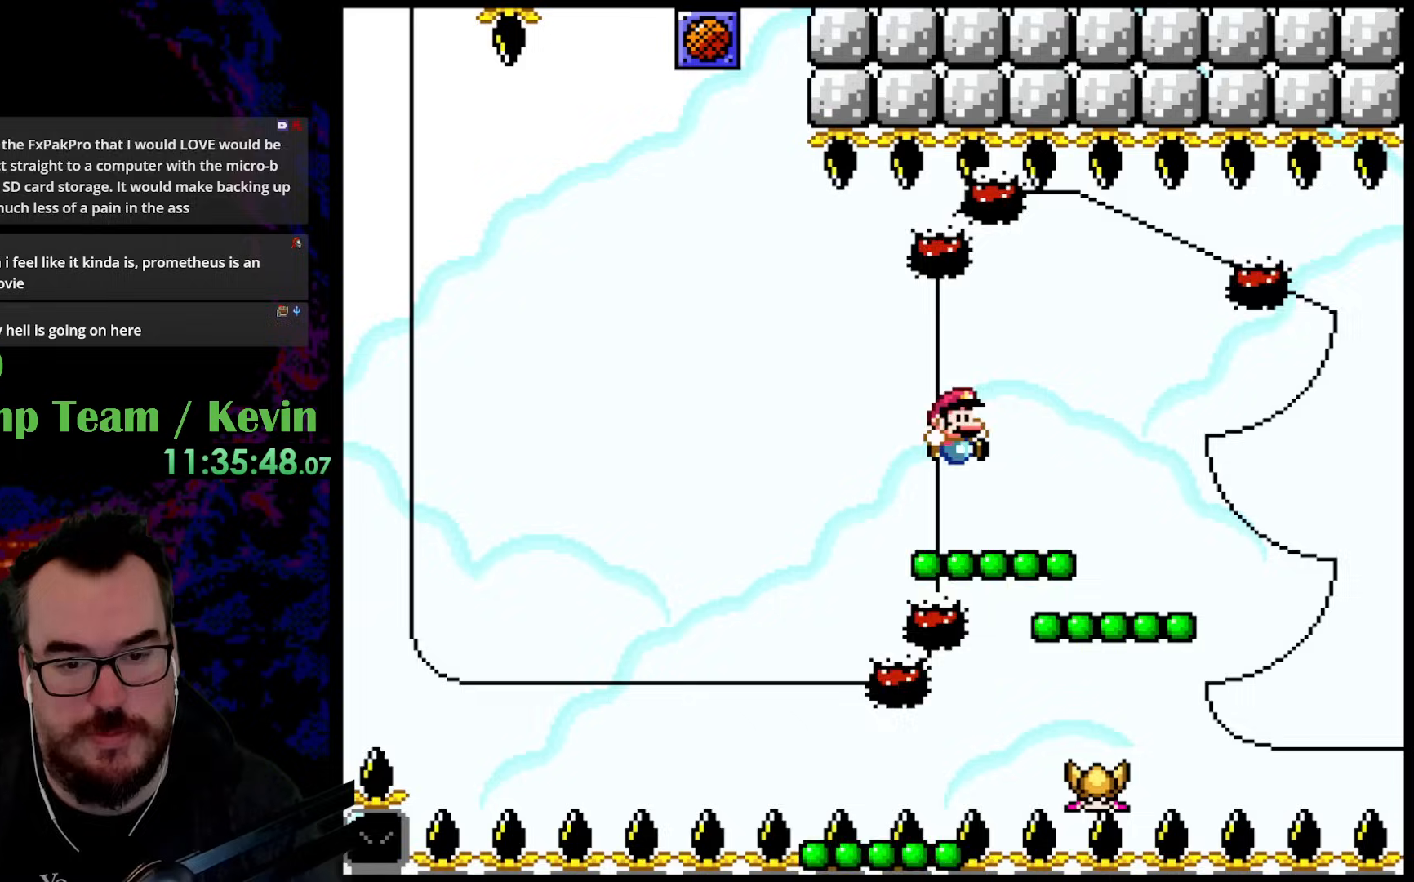
{"buttons": ["Y"], "events": [[117, "B", "up"], [250, "DPAD_RIGHT", "up"], [267, "DPAD_LEFT", "down"], [317, "DPAD_UP", "up"], [417, "DPAD_LEFT", "up"]]}
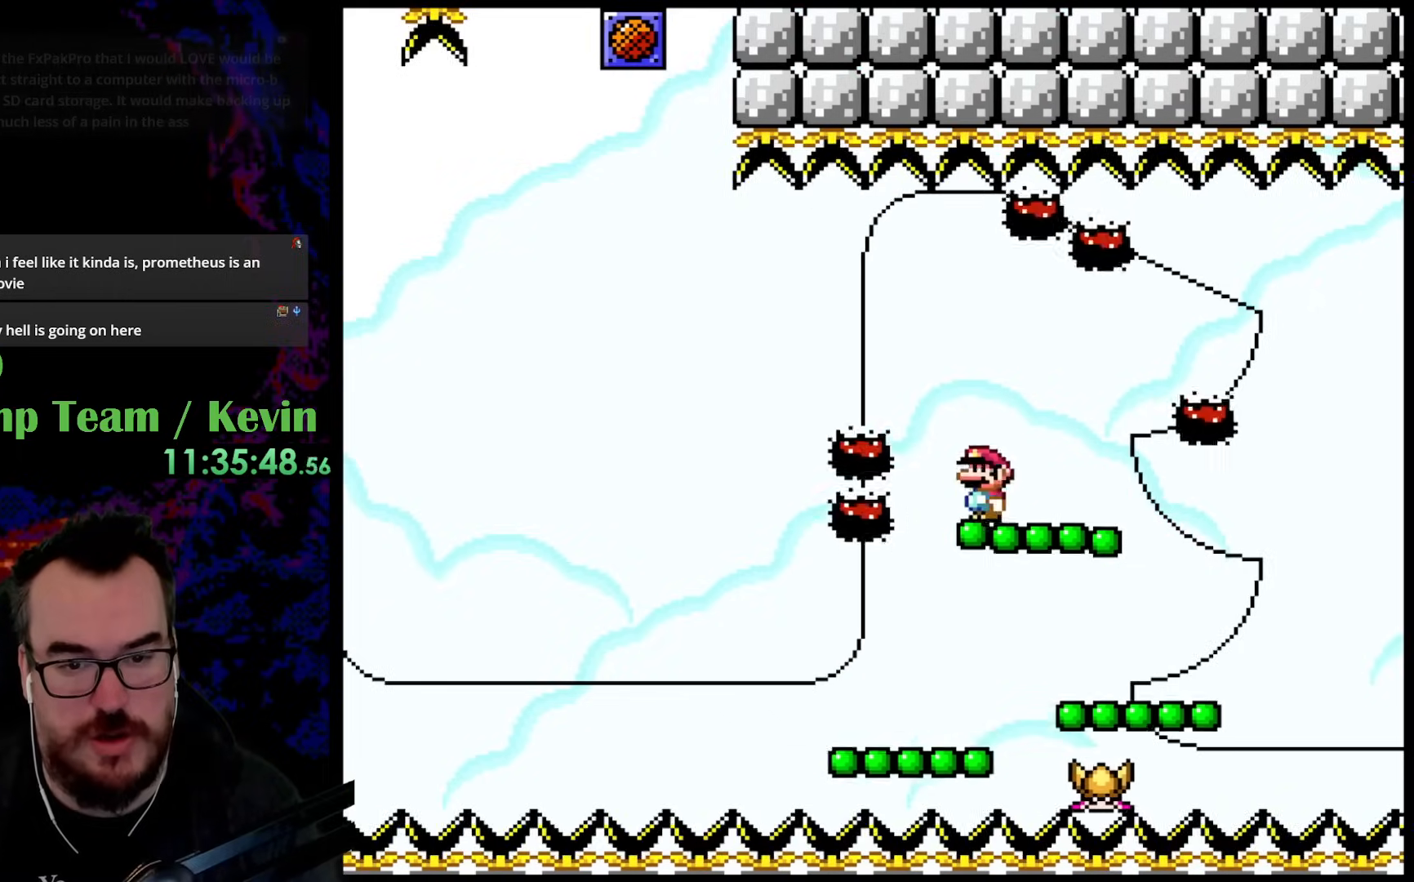
{"buttons": ["Y", "DPAD_RIGHT"], "events": [[67, "DPAD_UP", "down"], [117, "B", "down"], [267, "B", "up"], [283, "DPAD_UP", "up"], [300, "DPAD_RIGHT", "down"], [317, "Y", "up"], [350, "Y", "down"]]}
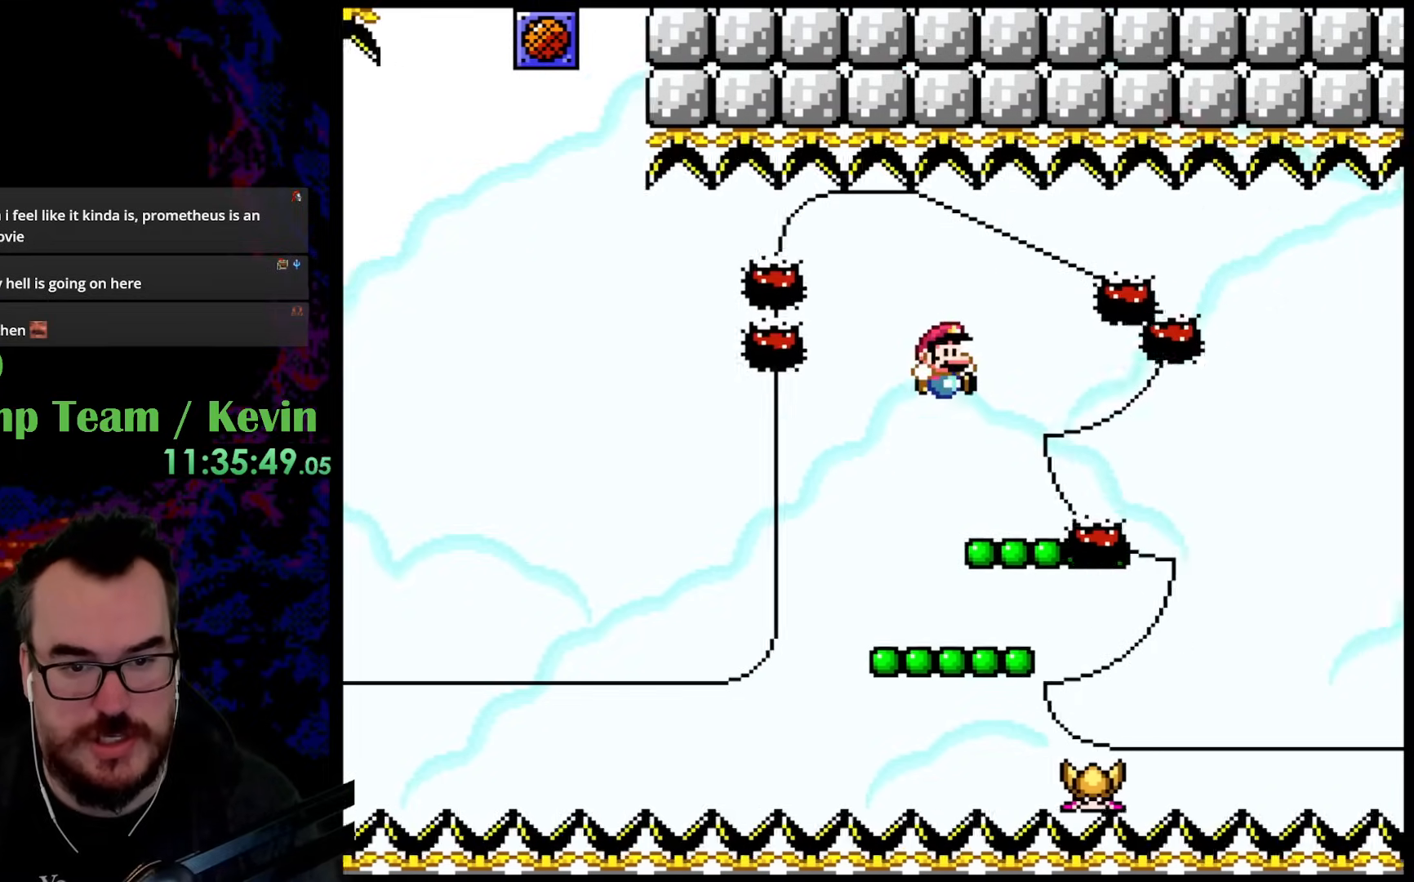
{"buttons": ["B", "Y", "DPAD_UP", "DPAD_RIGHT"], "events": [[83, "DPAD_UP", "down"], [100, "DPAD_LEFT", "down"], [100, "DPAD_RIGHT", "up"], [100, "DPAD_UP", "up"], [200, "DPAD_UP", "down"], [267, "B", "down"], [283, "DPAD_LEFT", "up"], [283, "DPAD_RIGHT", "down"]]}
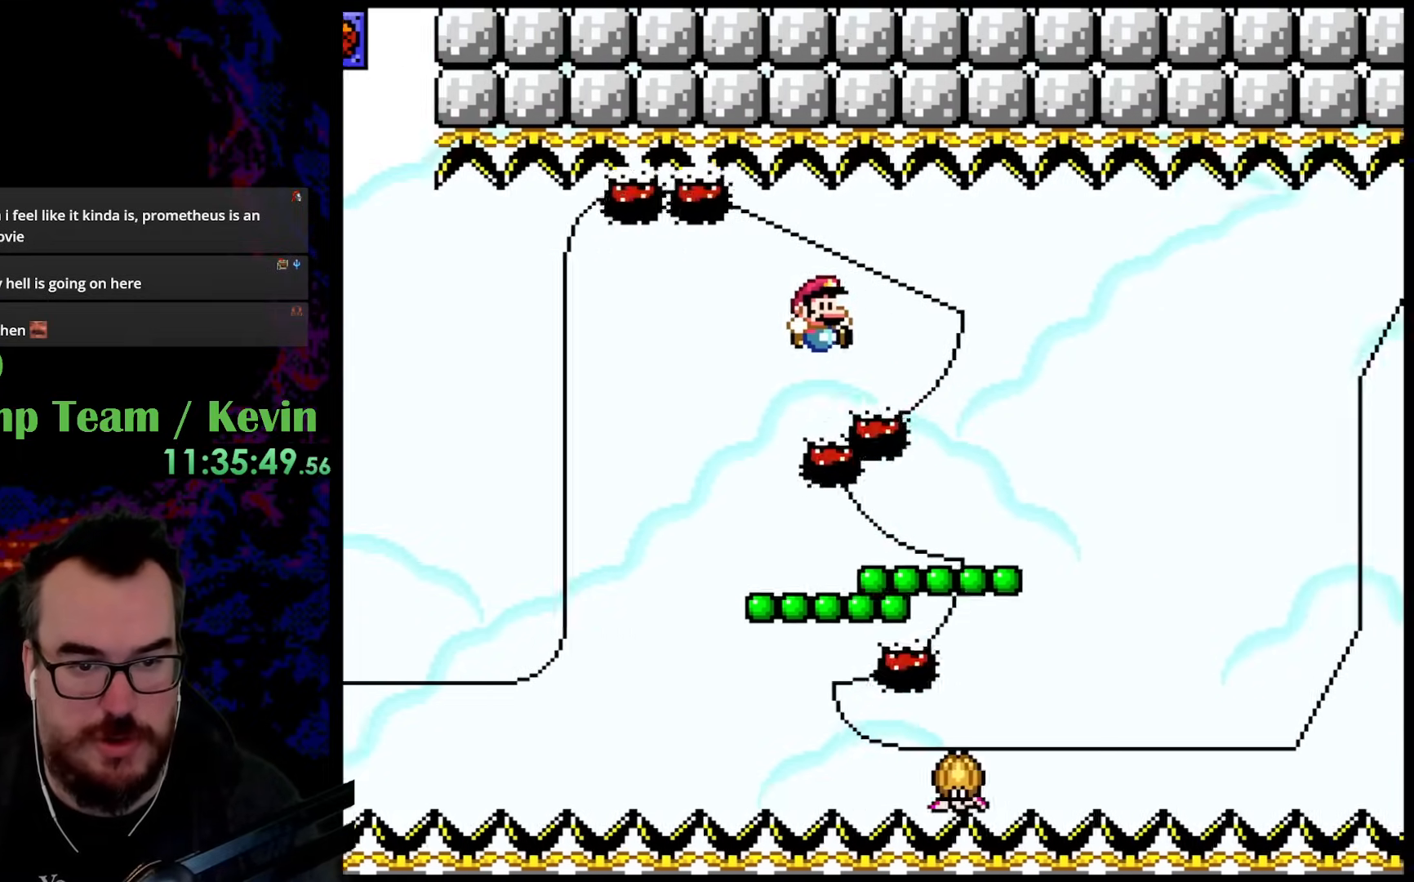
{"buttons": ["Y", "DPAD_LEFT"], "events": [[367, "DPAD_RIGHT", "up"], [383, "DPAD_LEFT", "down"], [417, "DPAD_UP", "up"], [500, "B", "up"]]}
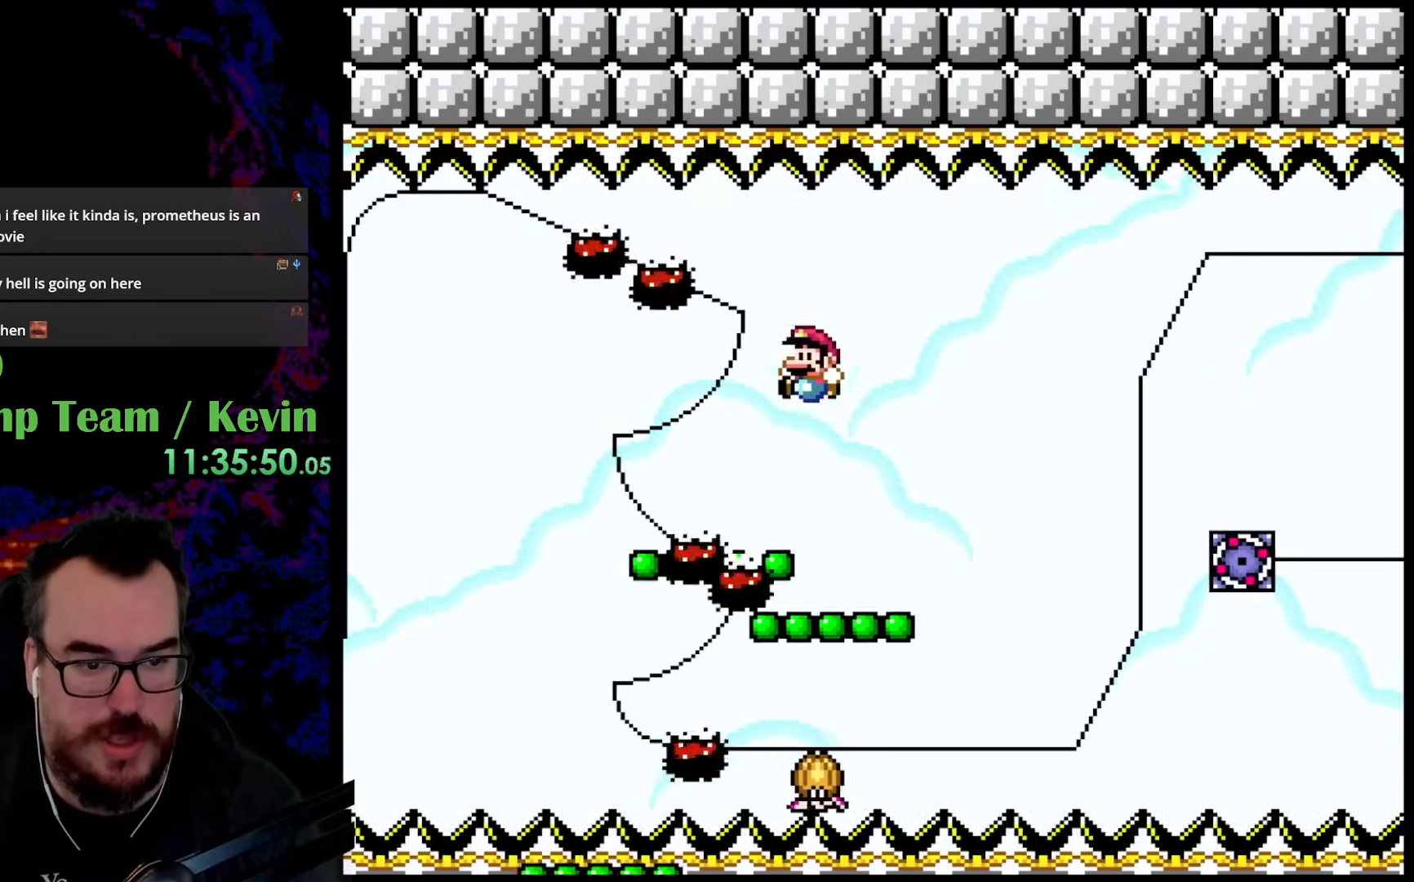
{"buttons": ["Y", "DPAD_RIGHT"], "events": [[33, "DPAD_LEFT", "up"], [217, "DPAD_RIGHT", "down"]]}
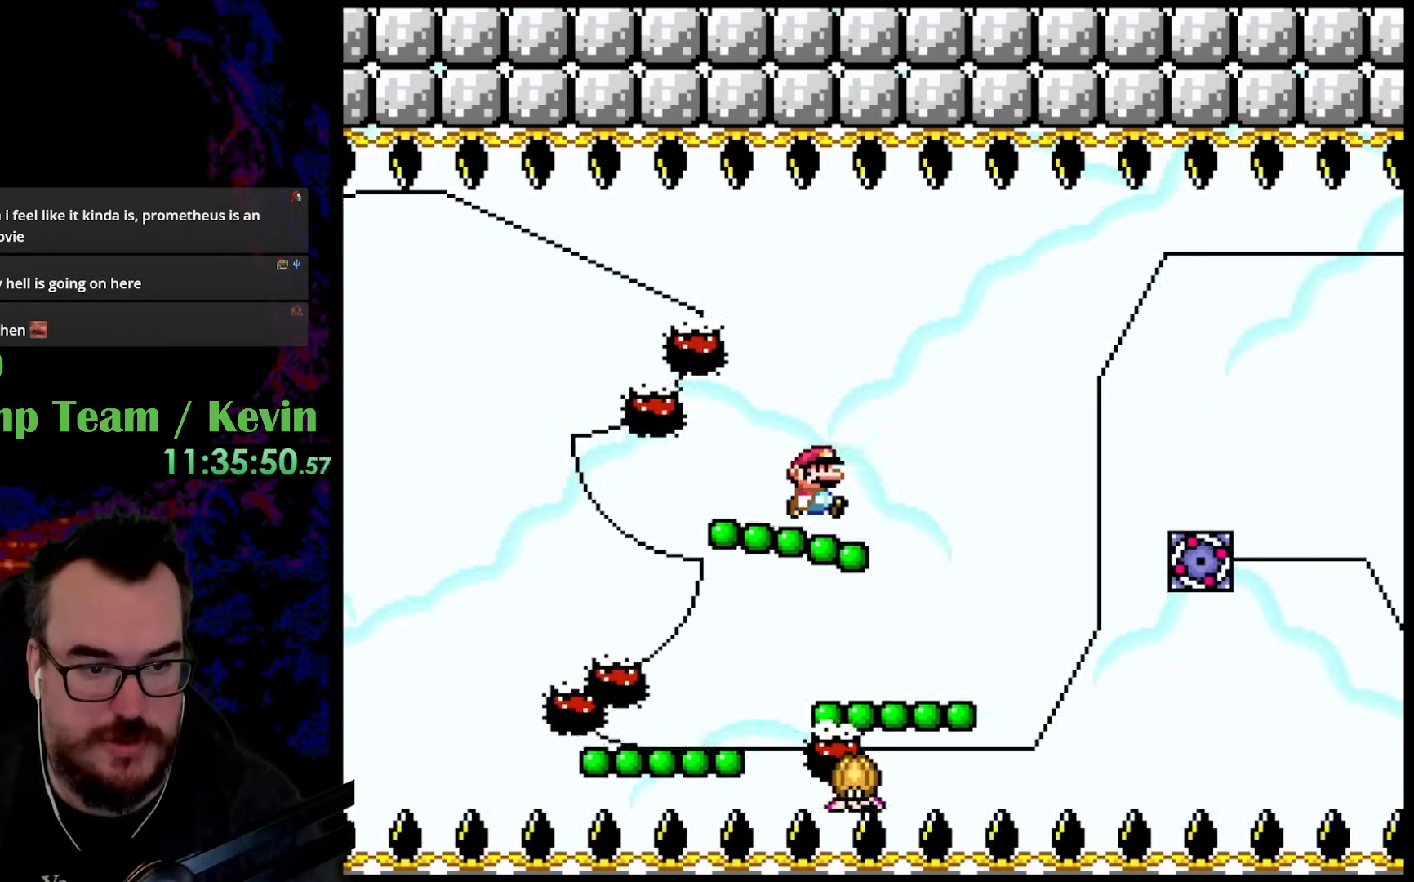
{"buttons": ["Y", "DPAD_RIGHT"], "events": []}
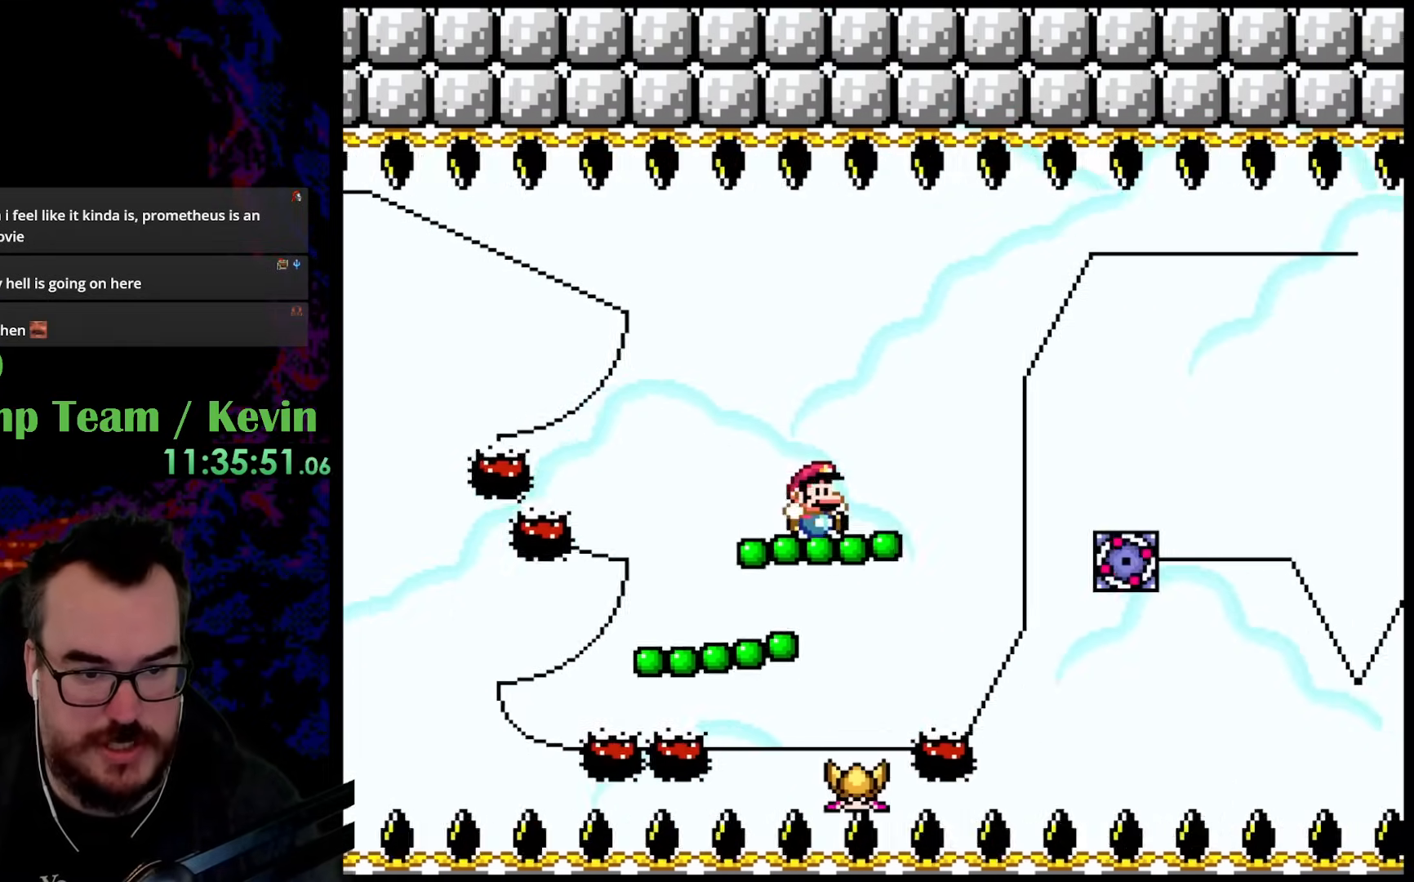
{"buttons": ["Y", "DPAD_UP", "DPAD_LEFT"], "events": [[150, "DPAD_UP", "down"], [200, "B", "down"], [317, "B", "up"], [383, "DPAD_RIGHT", "up"], [400, "DPAD_LEFT", "down"]]}
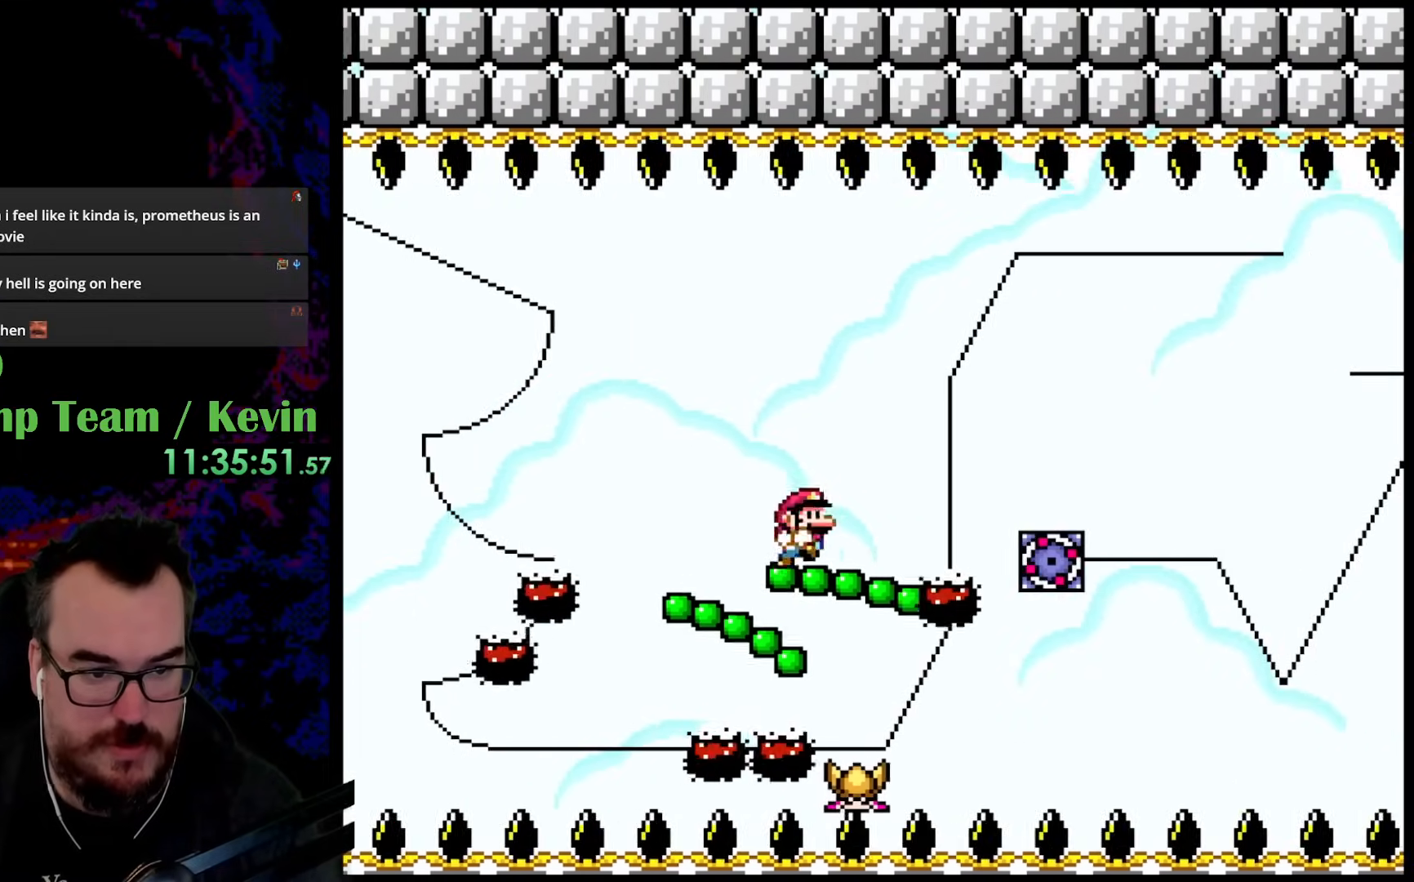
{"buttons": ["Y", "DPAD_UP", "DPAD_LEFT"], "events": [[33, "DPAD_LEFT", "up"], [50, "DPAD_RIGHT", "down"], [67, "DPAD_UP", "up"], [200, "B", "down"], [200, "DPAD_UP", "down"], [350, "B", "up"], [417, "DPAD_RIGHT", "up"], [433, "DPAD_LEFT", "down"]]}
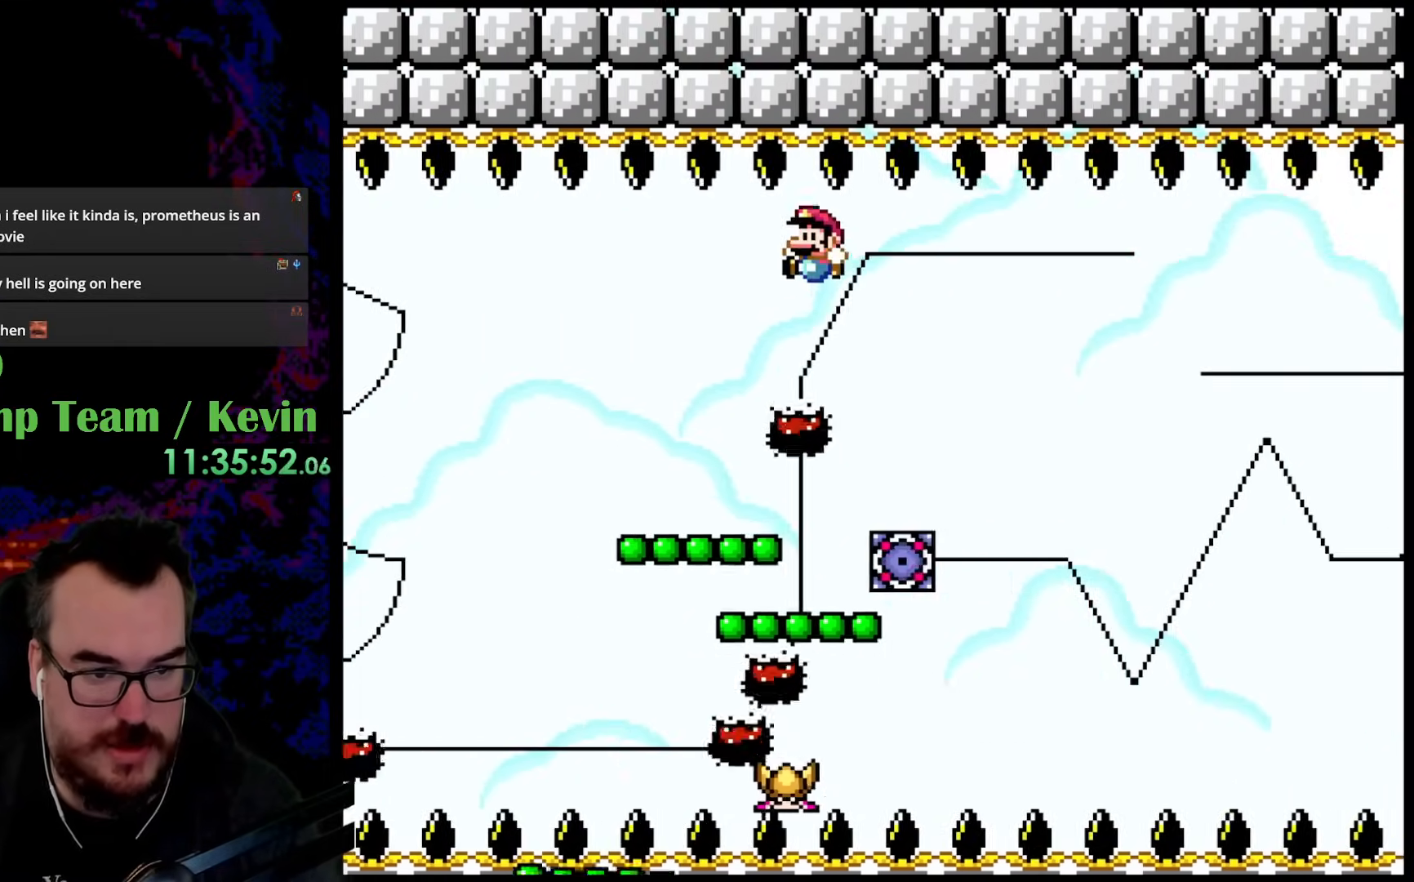
{"buttons": [], "events": [[250, "B", "down"], [367, "DPAD_LEFT", "up"], [367, "DPAD_RIGHT", "down"], [367, "DPAD_UP", "up"], [400, "B", "up"], [450, "Y", "up"], [483, "DPAD_RIGHT", "up"]]}
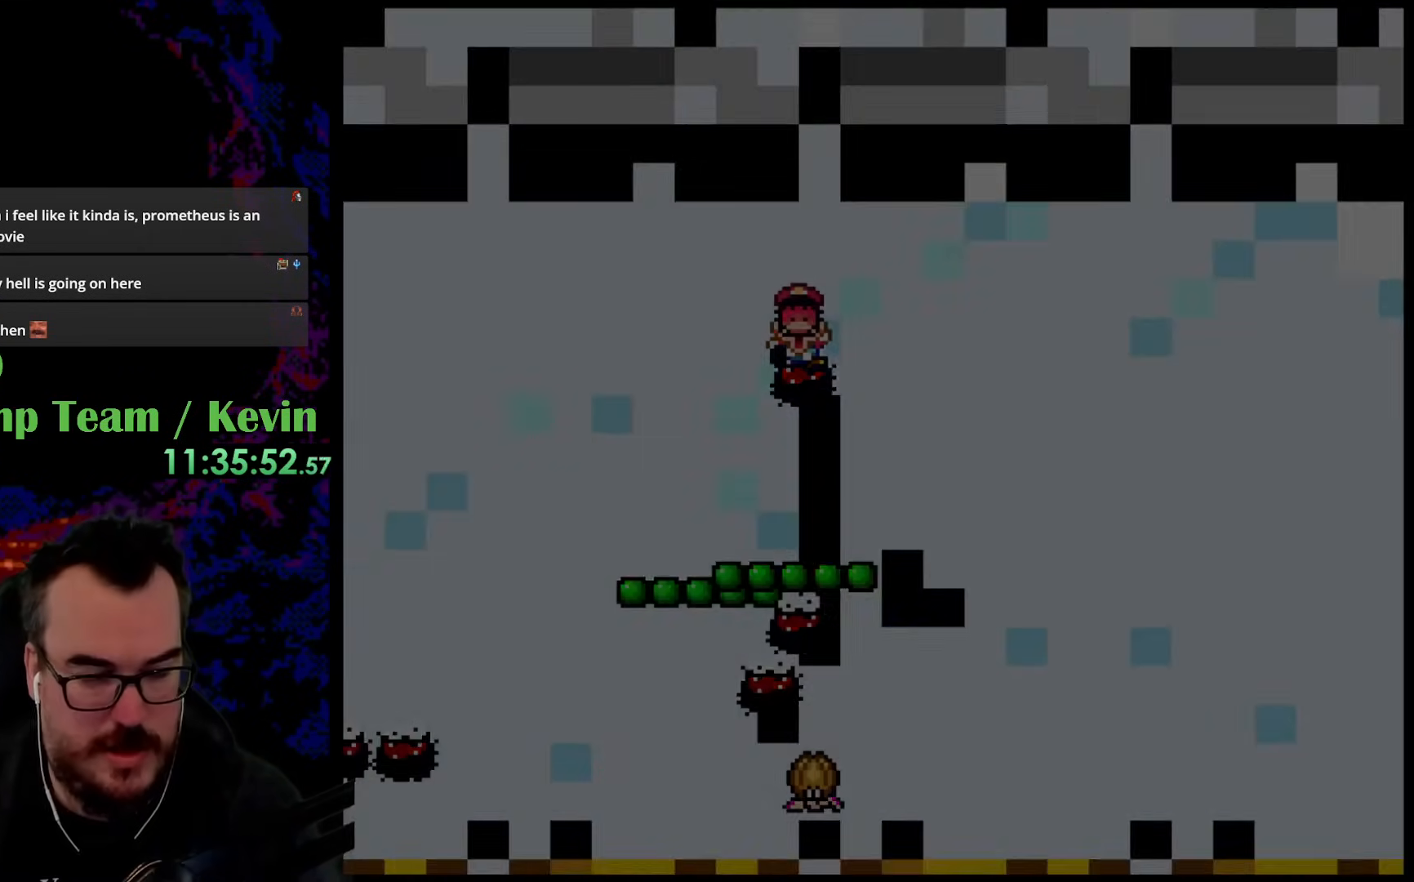
{"buttons": [], "events": []}
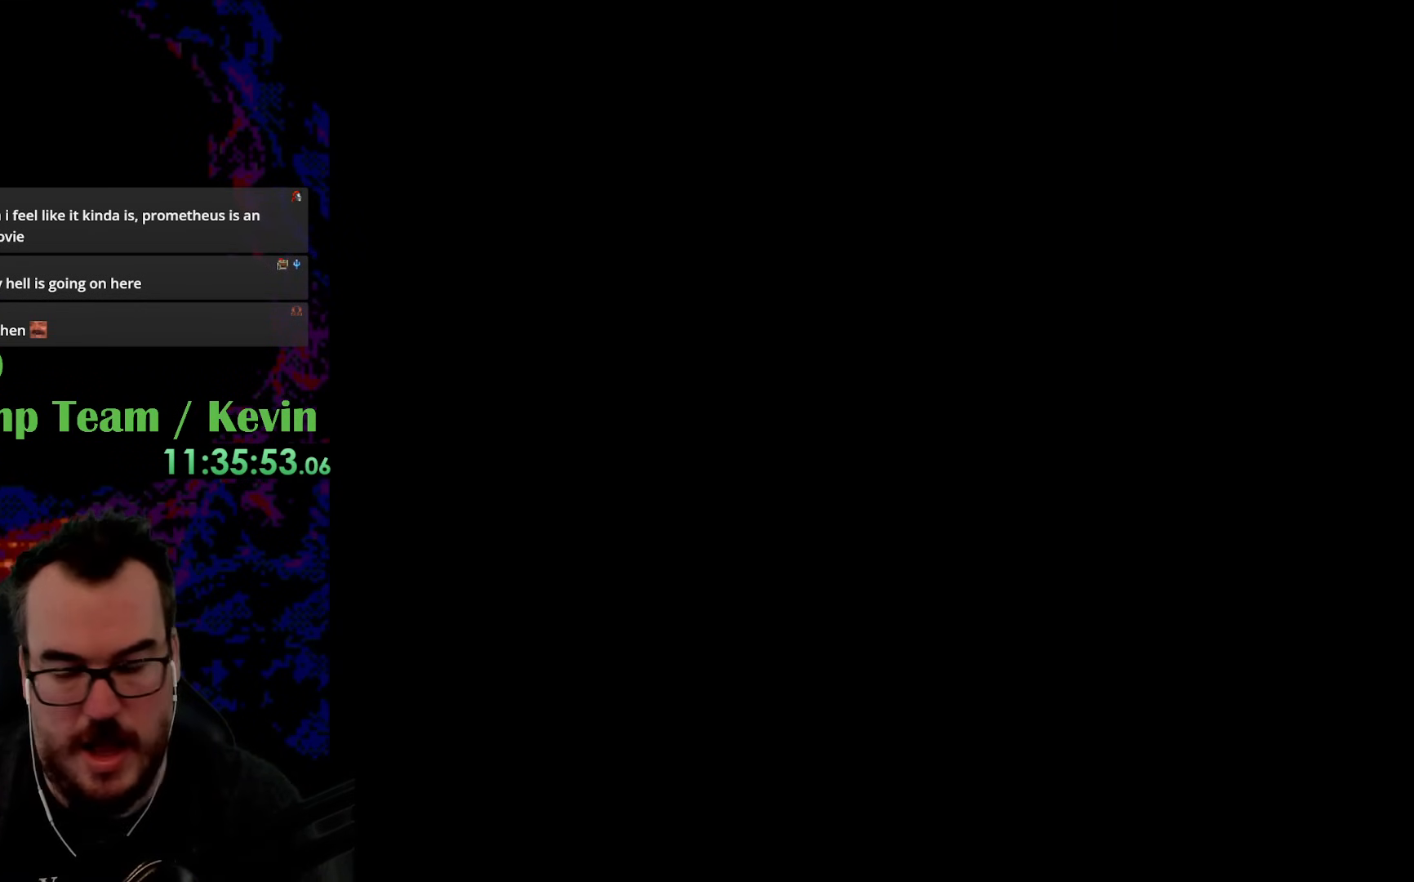
{"buttons": ["Y"], "events": [[67, "Y", "down"]]}
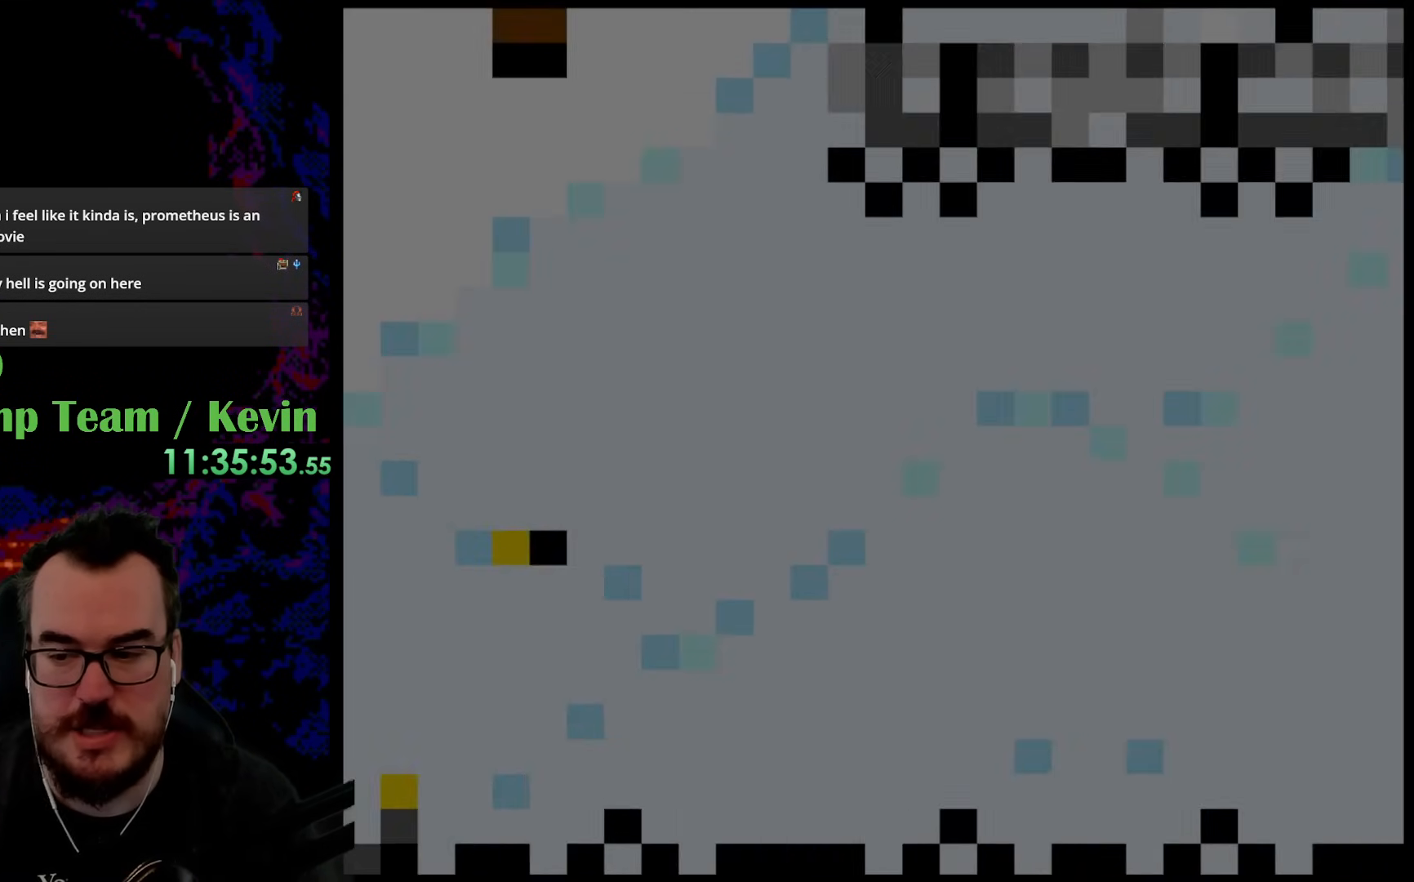
{"buttons": [], "events": [[267, "Y", "up"]]}
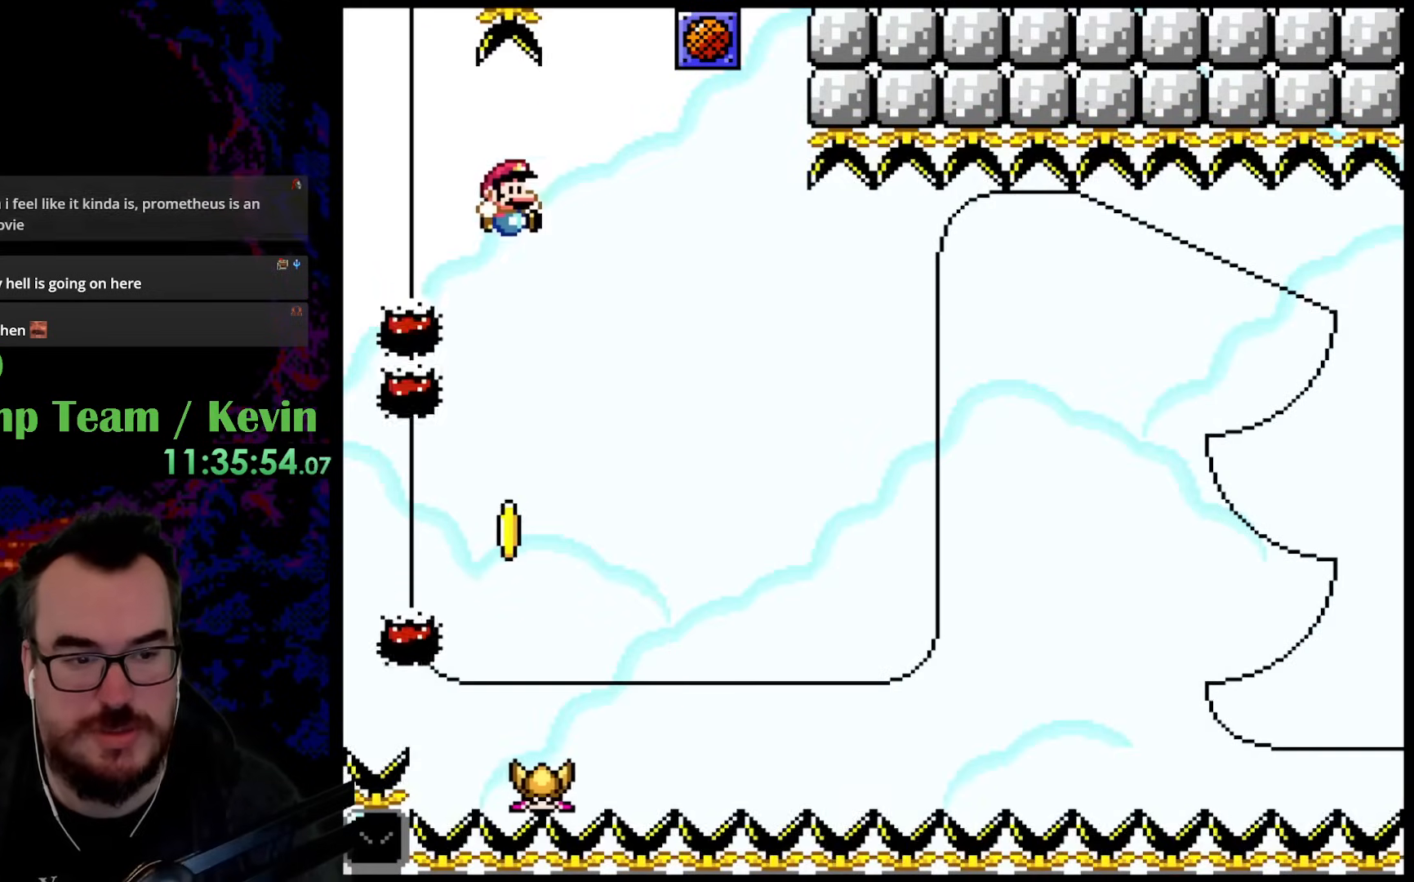
{"buttons": ["Y", "DPAD_RIGHT"], "events": [[433, "Y", "down"], [500, "DPAD_RIGHT", "down"]]}
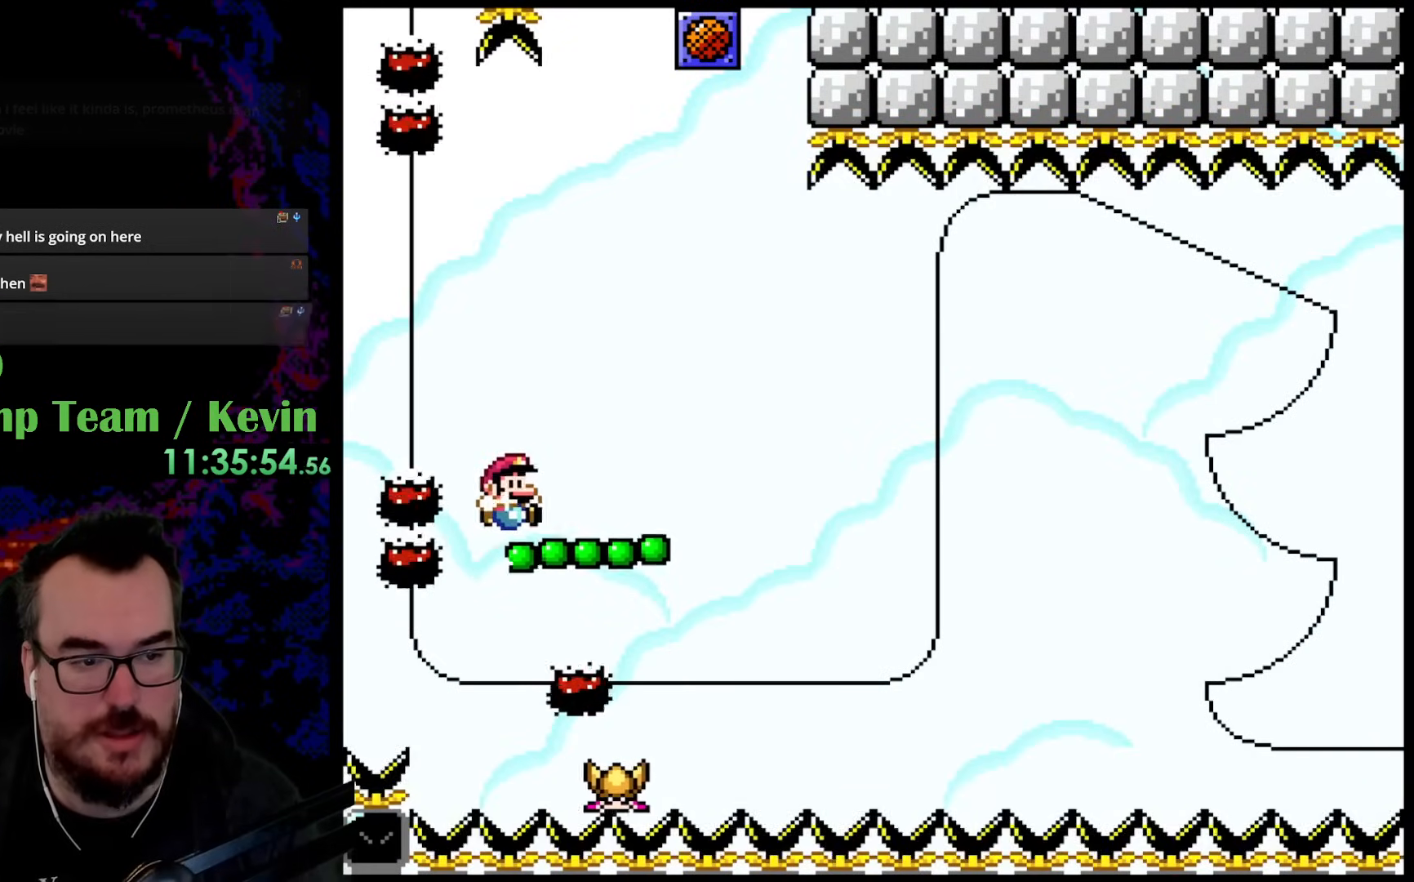
{"buttons": ["Y", "DPAD_LEFT"], "events": [[17, "B", "down"], [17, "DPAD_UP", "down"], [217, "B", "up"], [217, "DPAD_UP", "up"], [333, "DPAD_UP", "down"], [367, "DPAD_RIGHT", "up"], [383, "DPAD_LEFT", "down"], [417, "DPAD_UP", "up"]]}
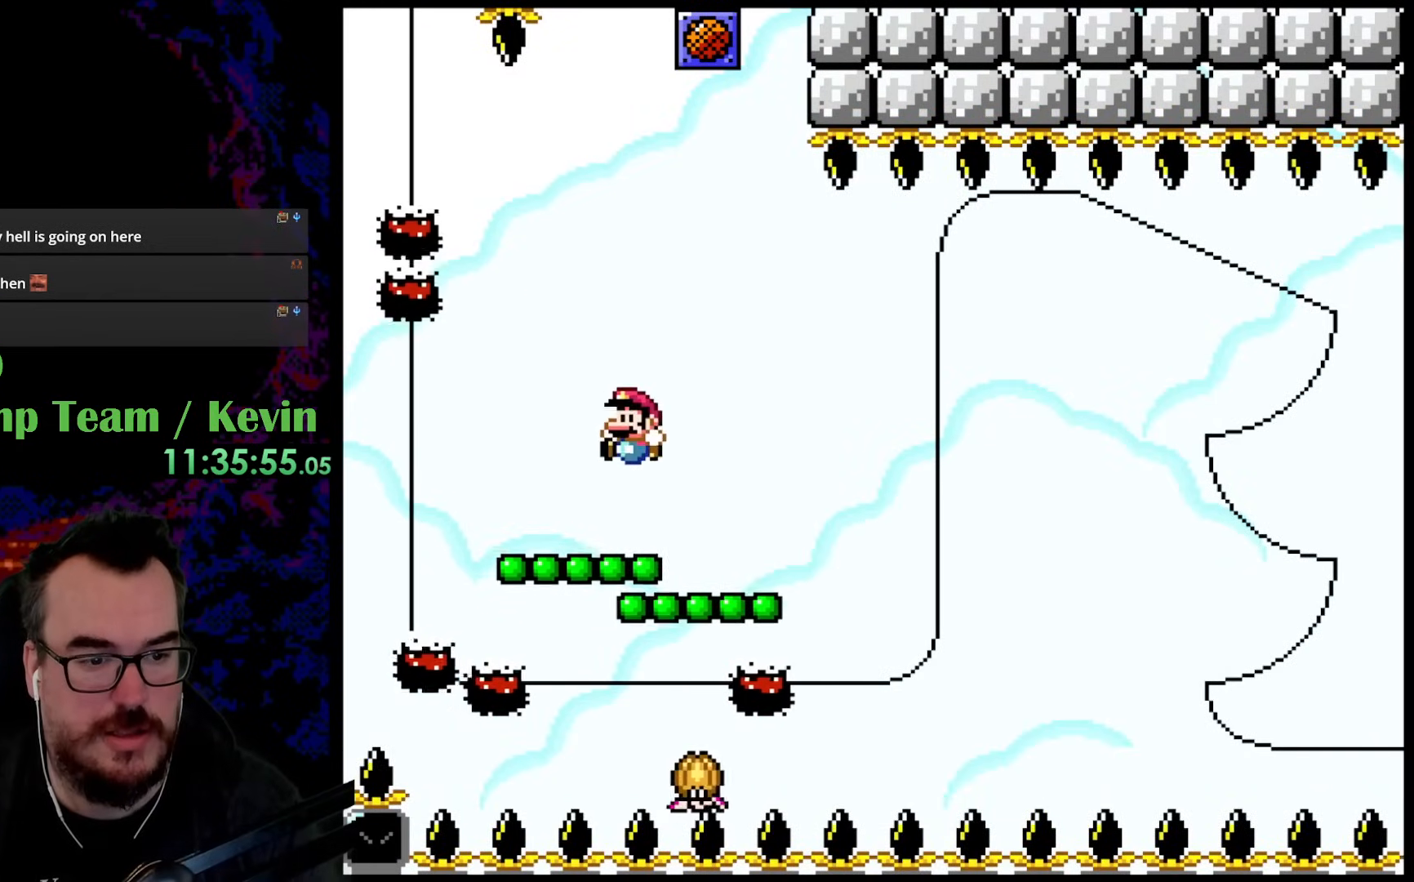
{"buttons": ["Y", "DPAD_RIGHT"], "events": [[17, "DPAD_LEFT", "up"], [167, "DPAD_UP", "down"], [250, "B", "down"], [333, "DPAD_RIGHT", "down"], [433, "B", "up"], [433, "DPAD_UP", "up"]]}
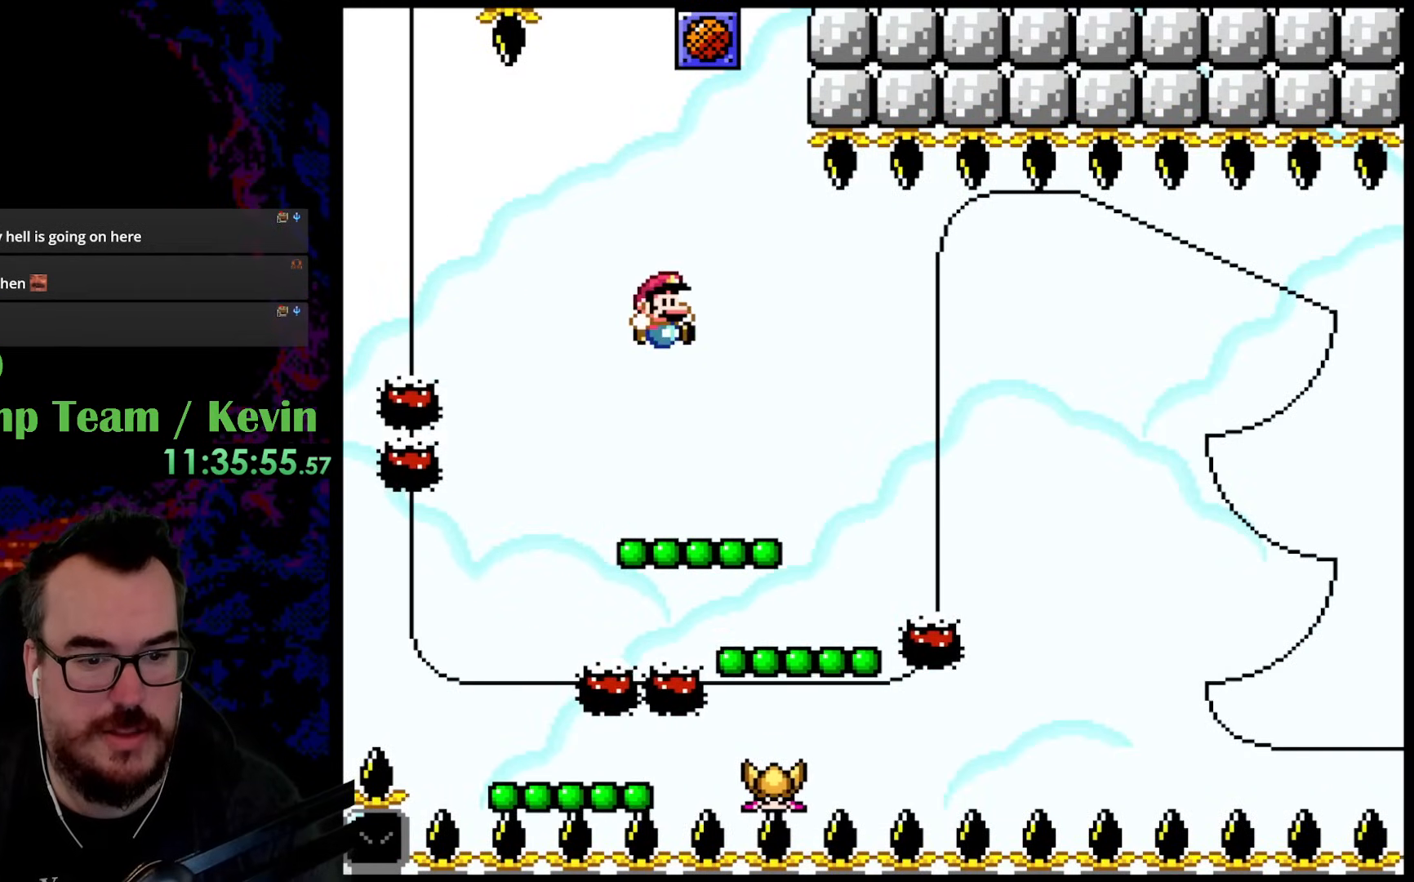
{"buttons": ["Y", "DPAD_UP"], "events": [[167, "DPAD_UP", "down"], [183, "DPAD_RIGHT", "up"], [200, "DPAD_LEFT", "down"], [200, "DPAD_UP", "up"], [333, "DPAD_LEFT", "up"], [467, "DPAD_UP", "down"]]}